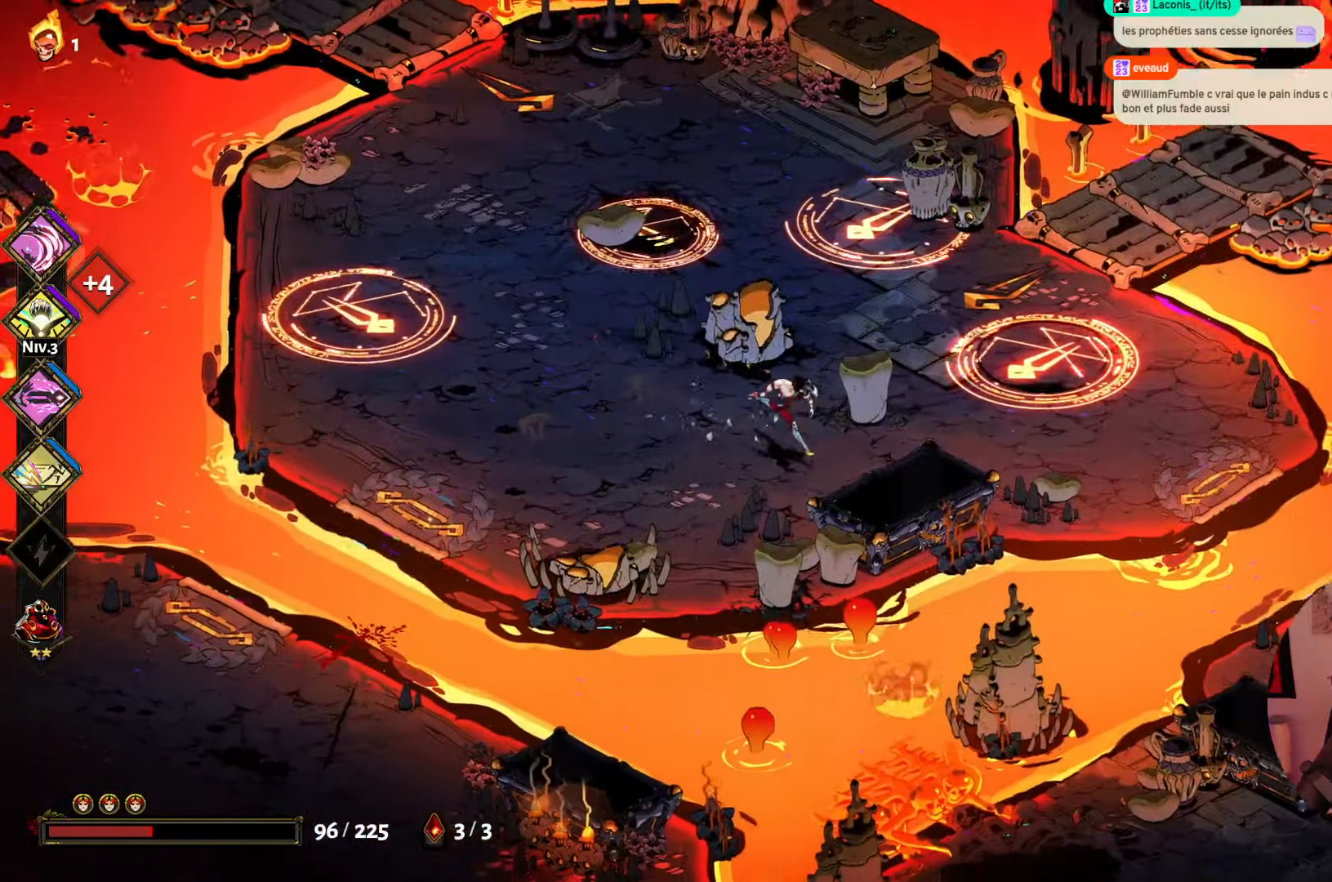
Gameplay with a controller (Xbox layout); each line is a JSON object with the inputs held at the frame after it. "events" lists button and stick changes between this image and that frame as [ms after this image, input, new state], when the widget could be followed in between. Not read: L3 R3.
{"buttons": [], "left_stick": "right", "right_stick": "center", "events": [[233, "left_stick", "right"]]}
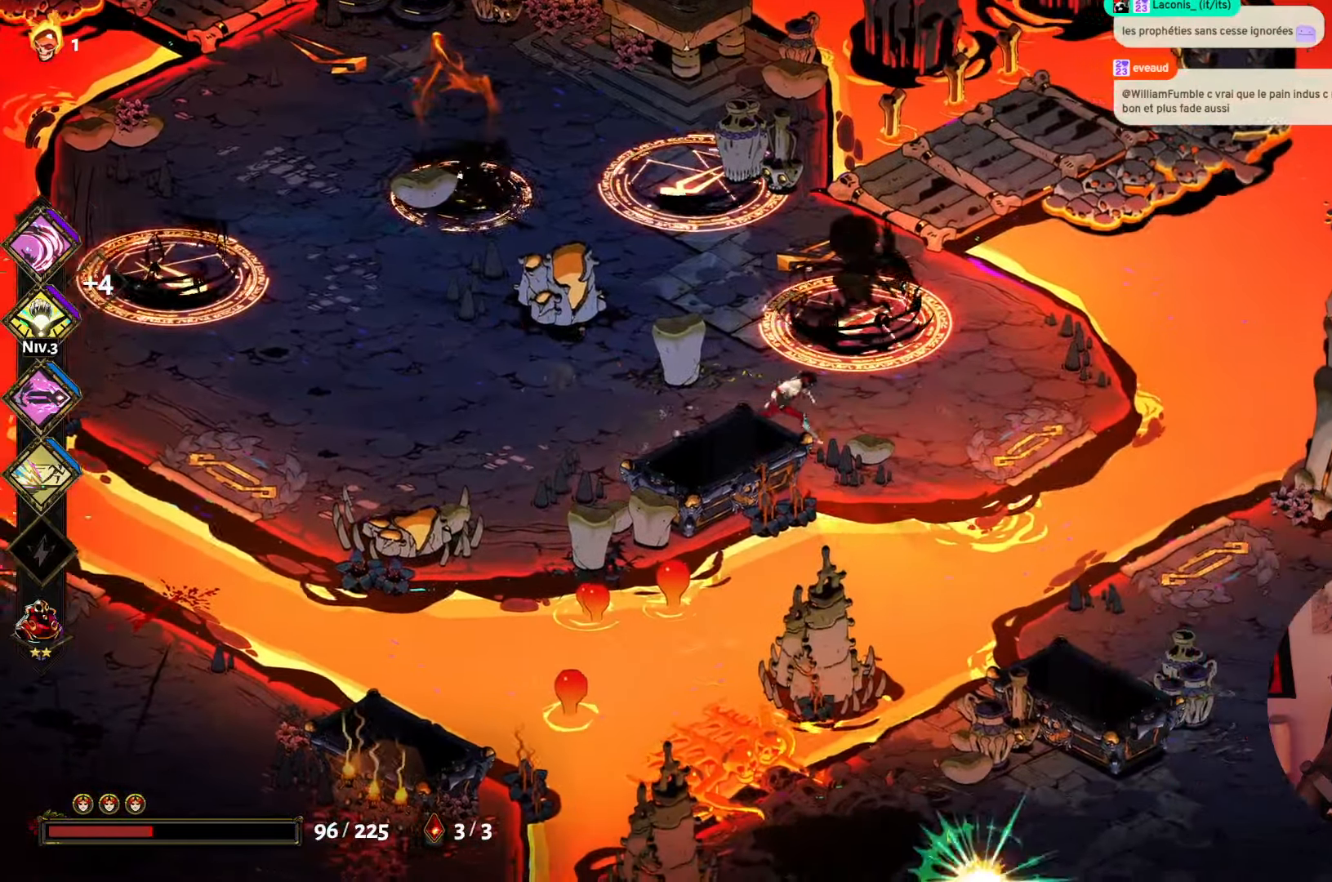
{"buttons": [], "left_stick": "up-left", "right_stick": "center", "events": [[283, "left_stick", "up"], [350, "B", "down"], [350, "Y", "down"], [366, "B", "up"], [400, "left_stick", "up-left"], [466, "Y", "up"]]}
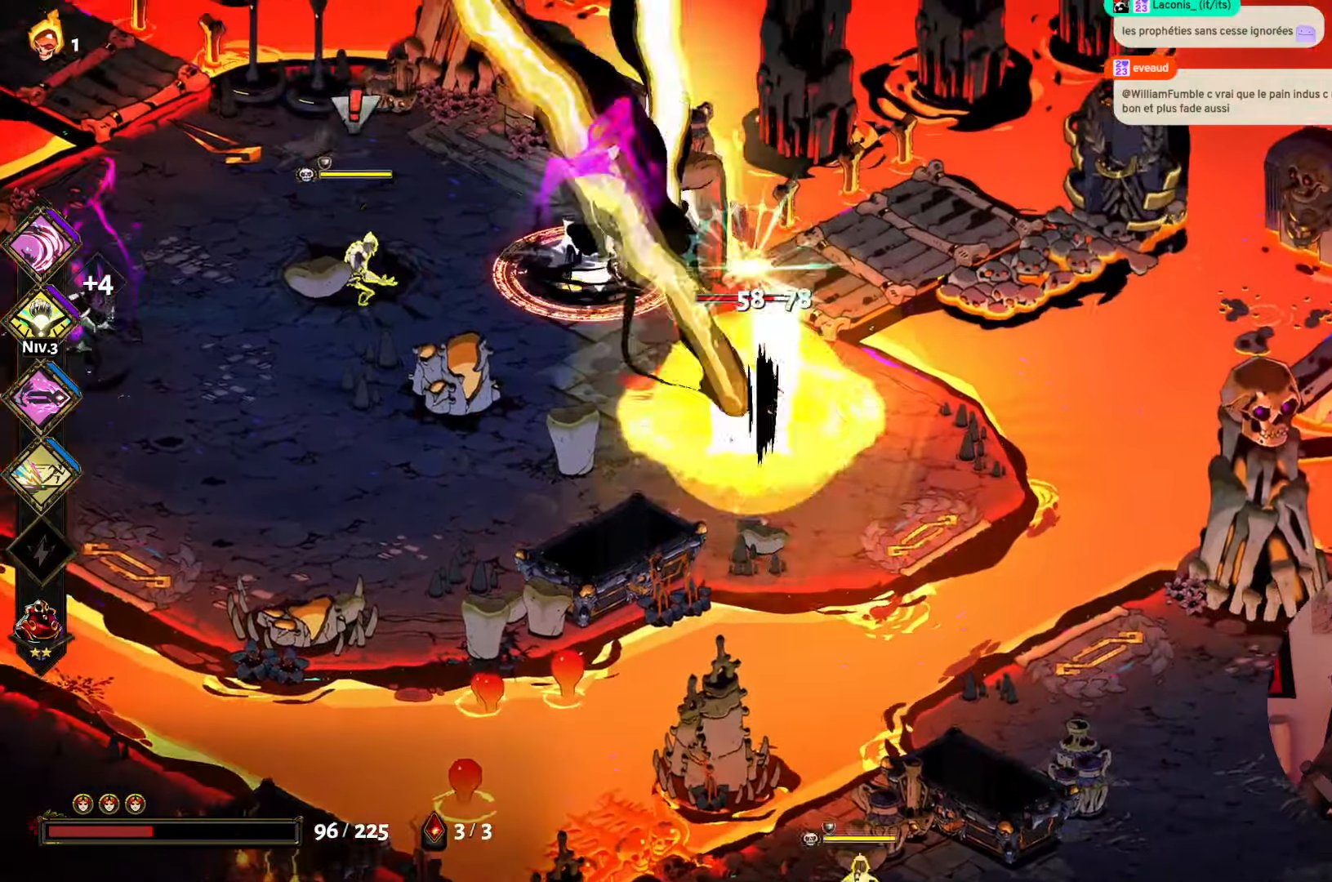
{"buttons": ["X"], "left_stick": "up-left", "right_stick": "center", "events": [[116, "A", "down"], [116, "left_stick", "left"], [216, "A", "up"], [283, "A", "down"], [416, "A", "up"], [483, "X", "down"], [500, "left_stick", "up-left"]]}
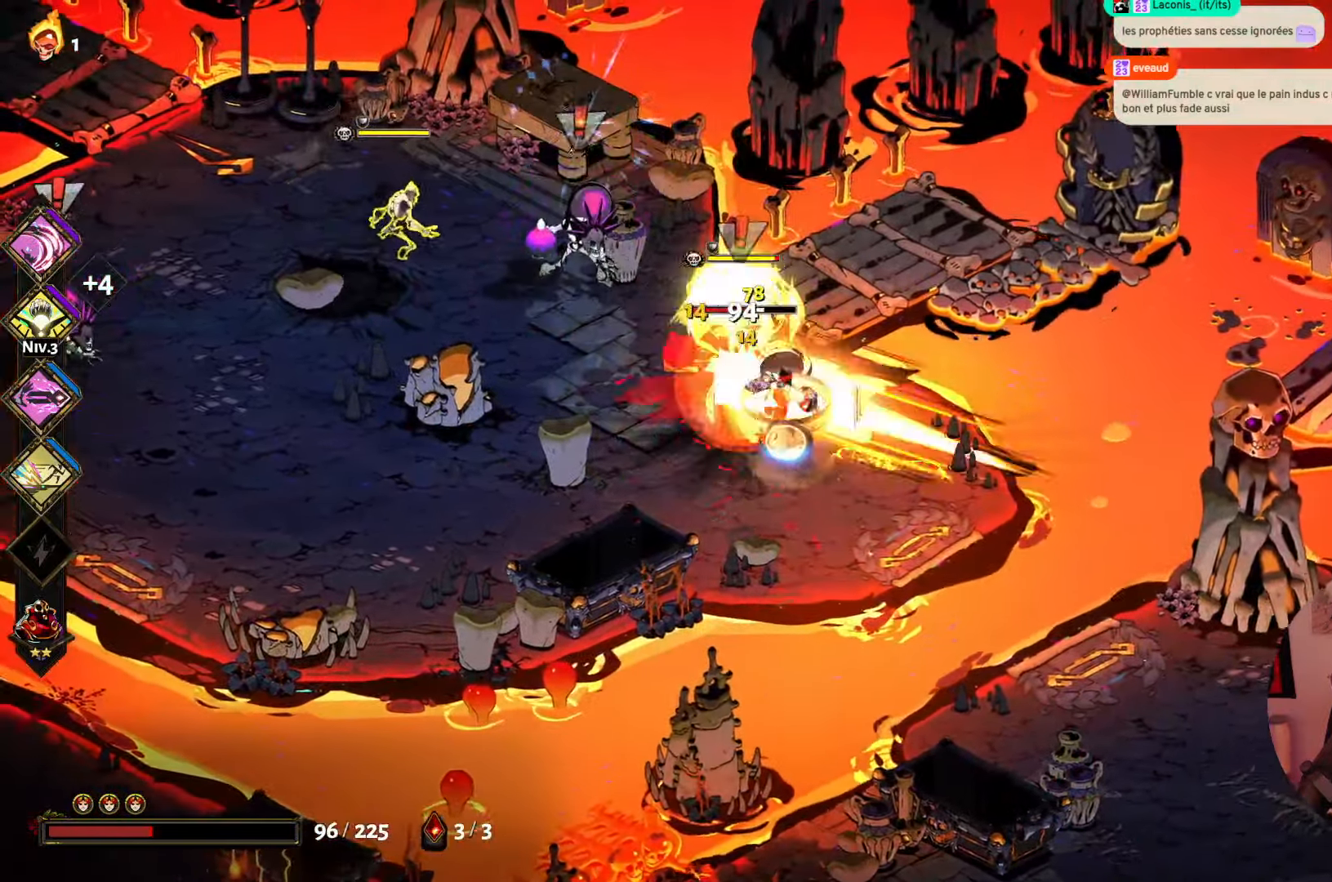
{"buttons": ["X"], "left_stick": "left", "right_stick": "center", "events": [[133, "X", "up"], [133, "left_stick", "left"], [183, "X", "down"], [317, "X", "up"], [383, "X", "down"]]}
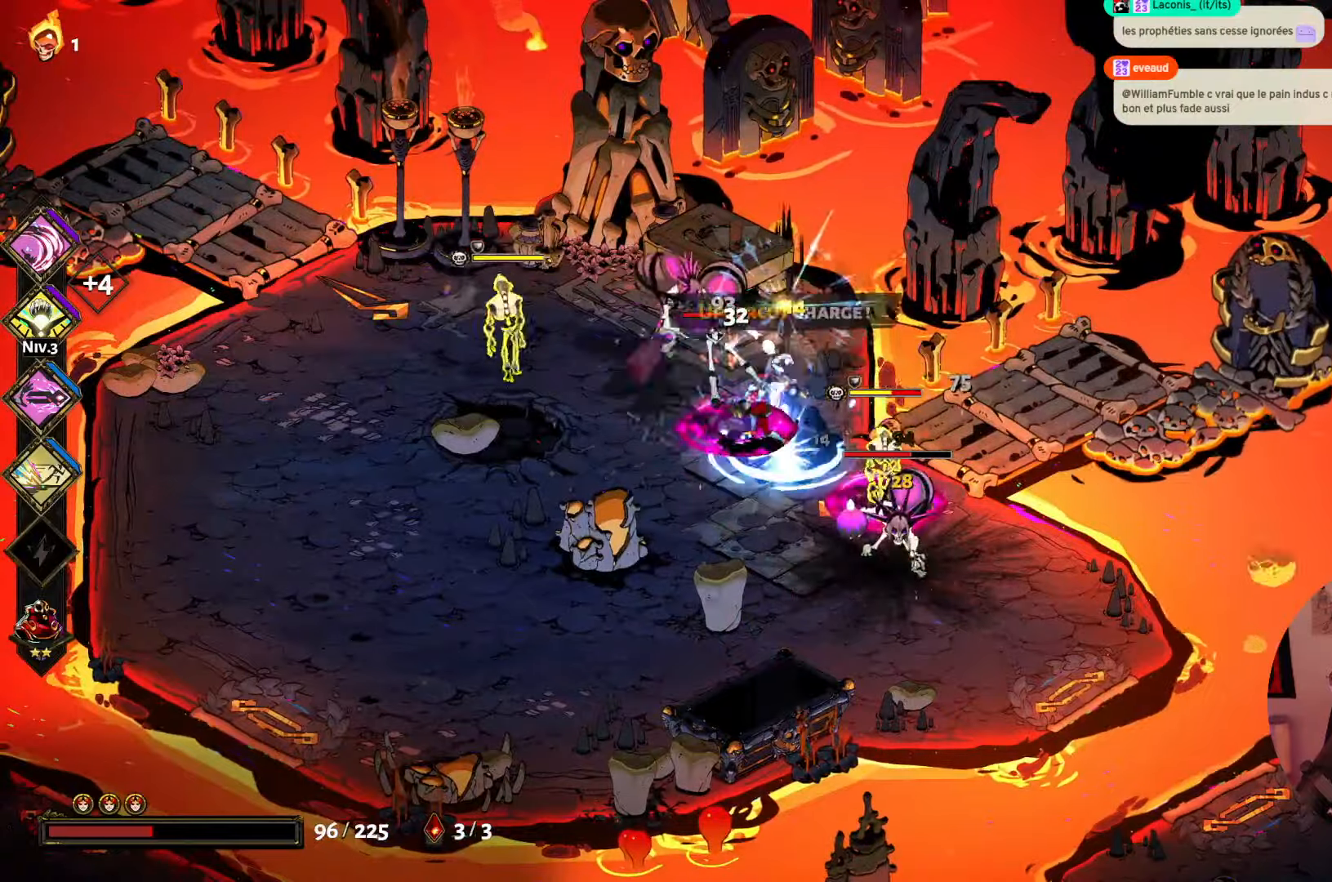
{"buttons": ["A"], "left_stick": "left", "right_stick": "center", "events": [[17, "X", "up"], [100, "X", "down"], [183, "X", "up"], [267, "A", "down"], [400, "A", "up"], [450, "A", "down"]]}
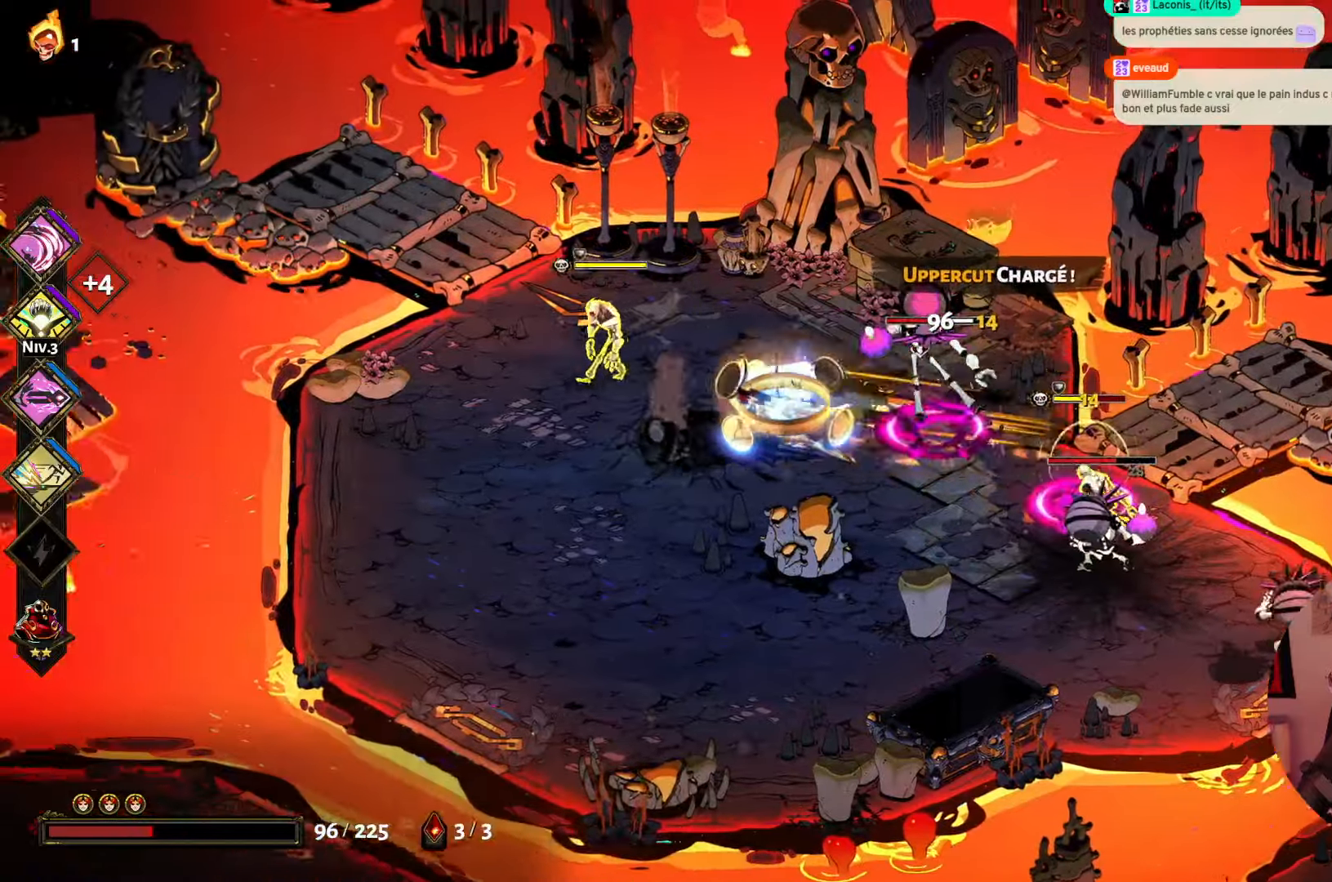
{"buttons": [], "left_stick": "down-right", "right_stick": "center", "events": [[17, "left_stick", "center"], [67, "left_stick", "right"], [83, "A", "up"], [150, "left_stick", "down-right"], [167, "X", "down"], [317, "X", "up"], [417, "A", "down"], [500, "A", "up"]]}
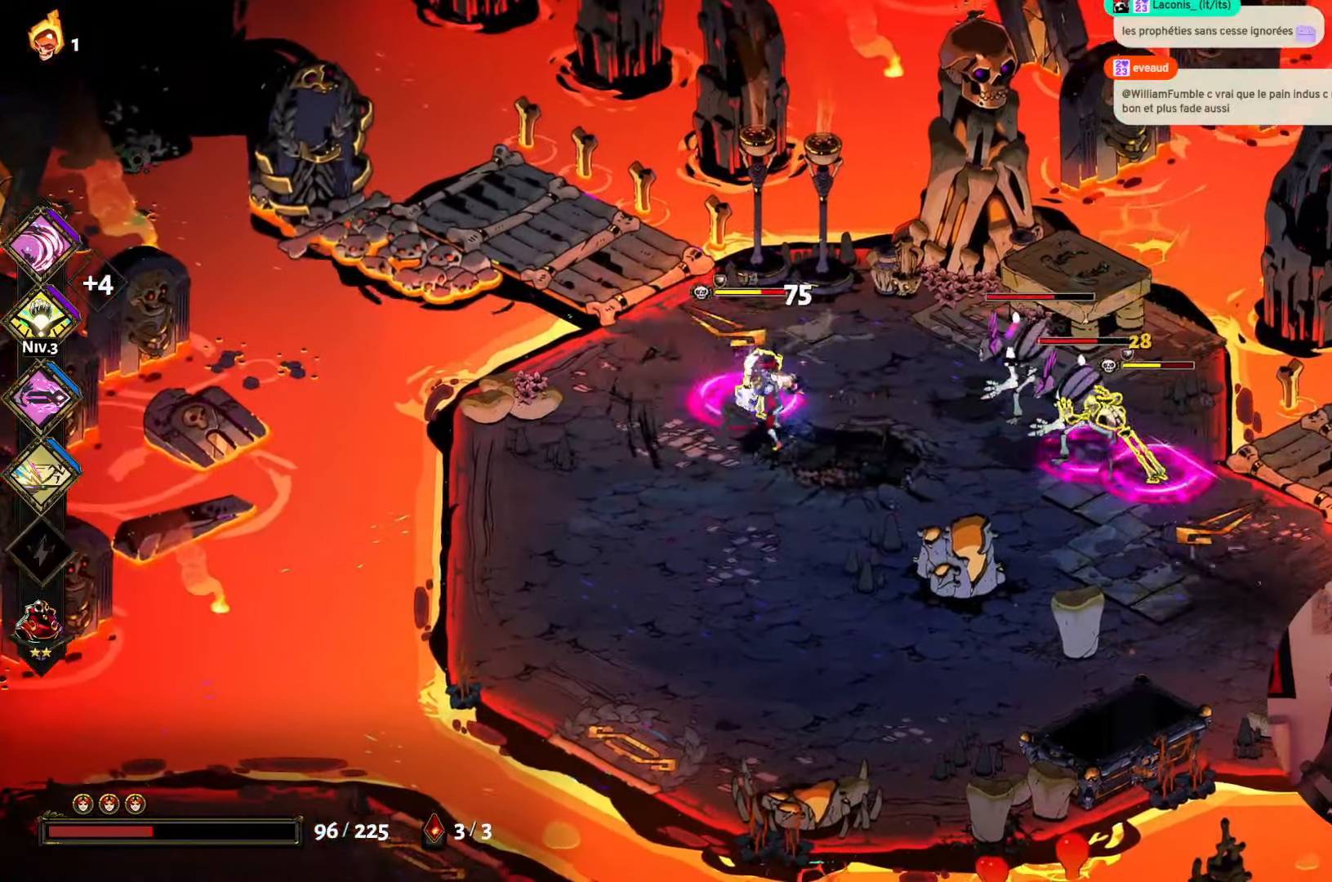
{"buttons": [], "left_stick": "up-right", "right_stick": "center", "events": [[83, "A", "down"], [183, "A", "up"], [300, "Y", "down"], [367, "left_stick", "up-right"], [450, "Y", "up"]]}
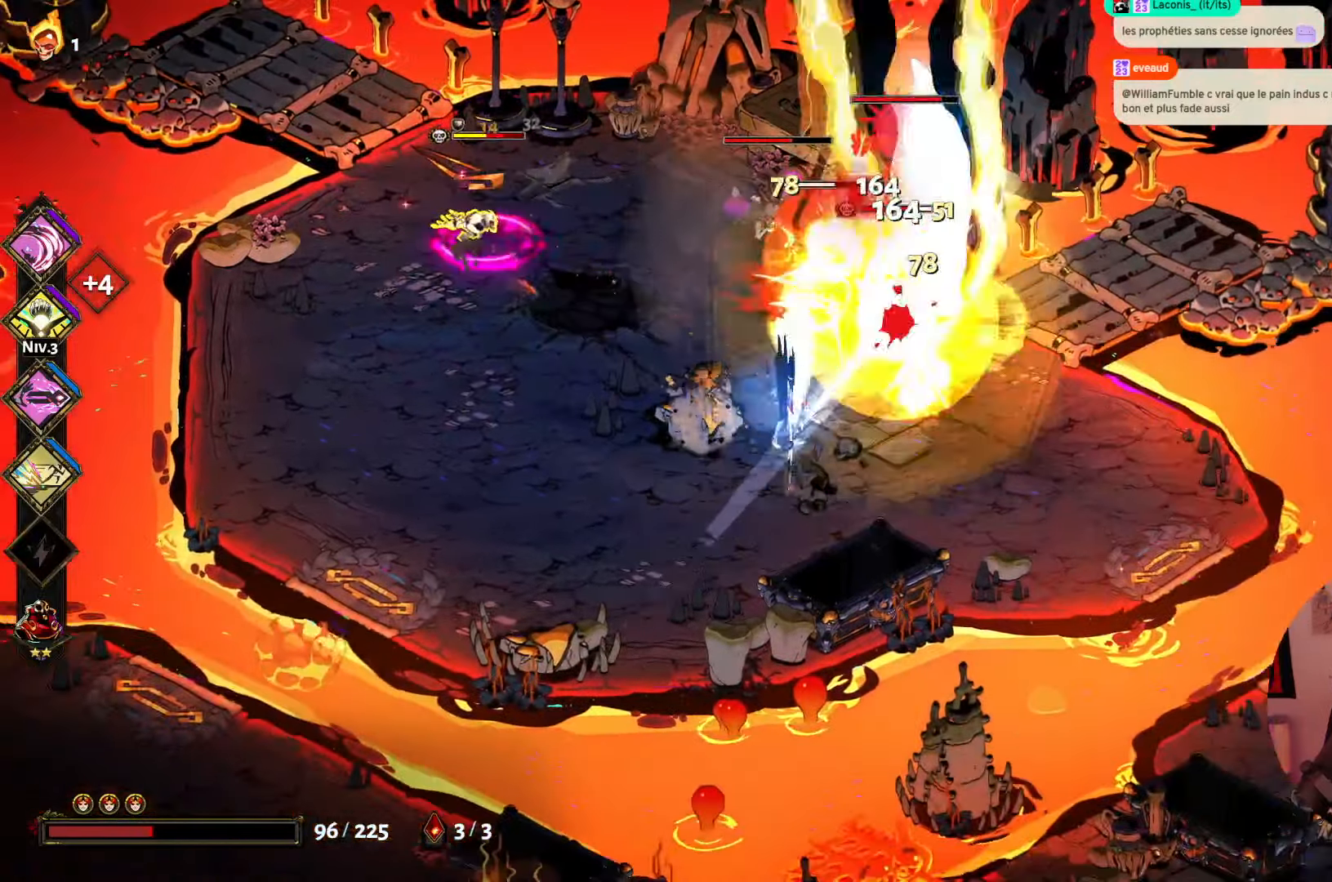
{"buttons": ["X"], "left_stick": "up-left", "right_stick": "center", "events": [[83, "A", "down"], [83, "X", "down"], [167, "X", "up"], [183, "A", "up"], [217, "left_stick", "up"], [250, "X", "down"], [383, "X", "up"], [450, "left_stick", "up-left"], [467, "X", "down"]]}
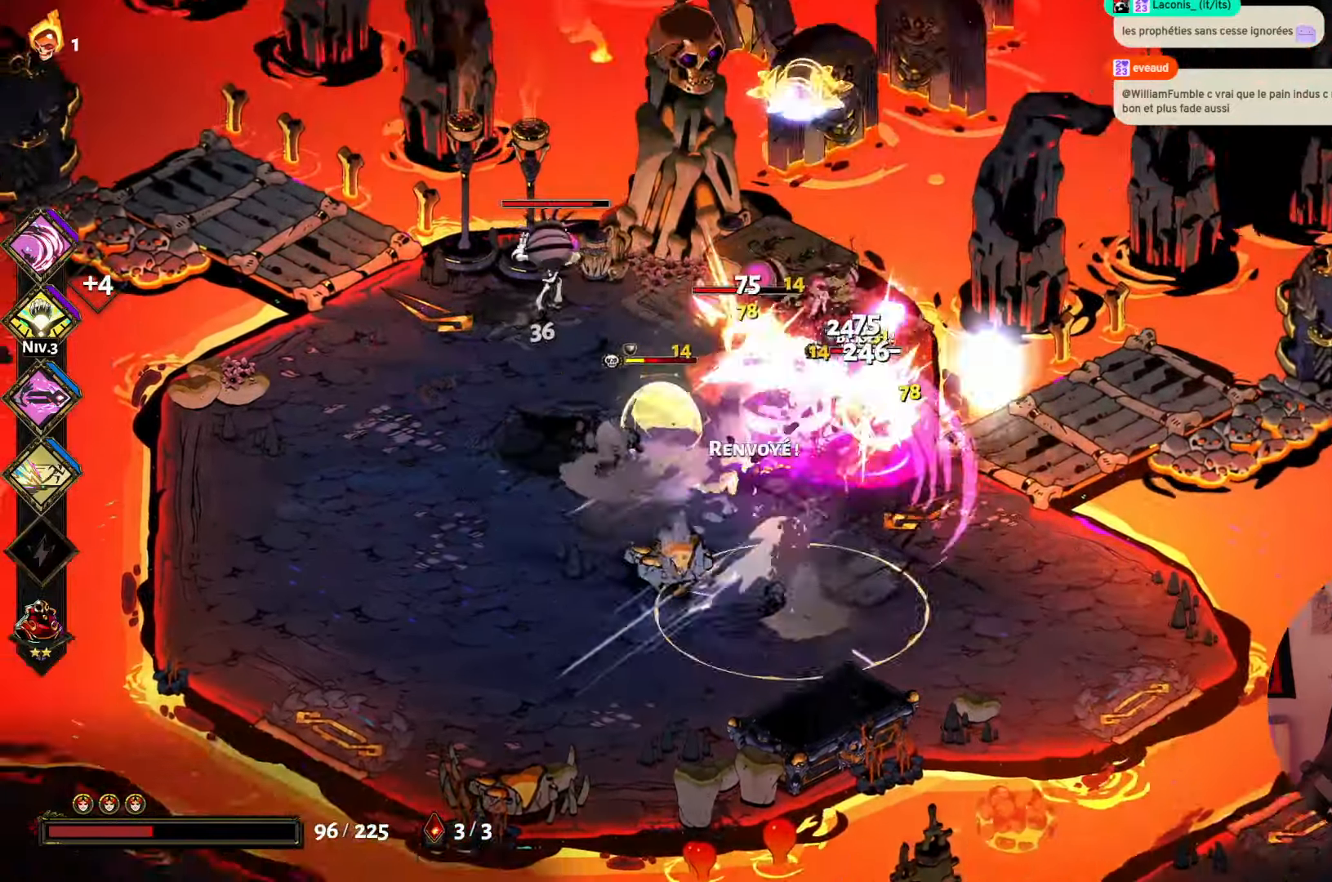
{"buttons": [], "left_stick": "down", "right_stick": "center", "events": [[50, "left_stick", "left"], [83, "X", "up"], [183, "A", "down"], [267, "left_stick", "down-left"], [317, "A", "up"], [383, "A", "down"], [433, "left_stick", "down"], [500, "A", "up"]]}
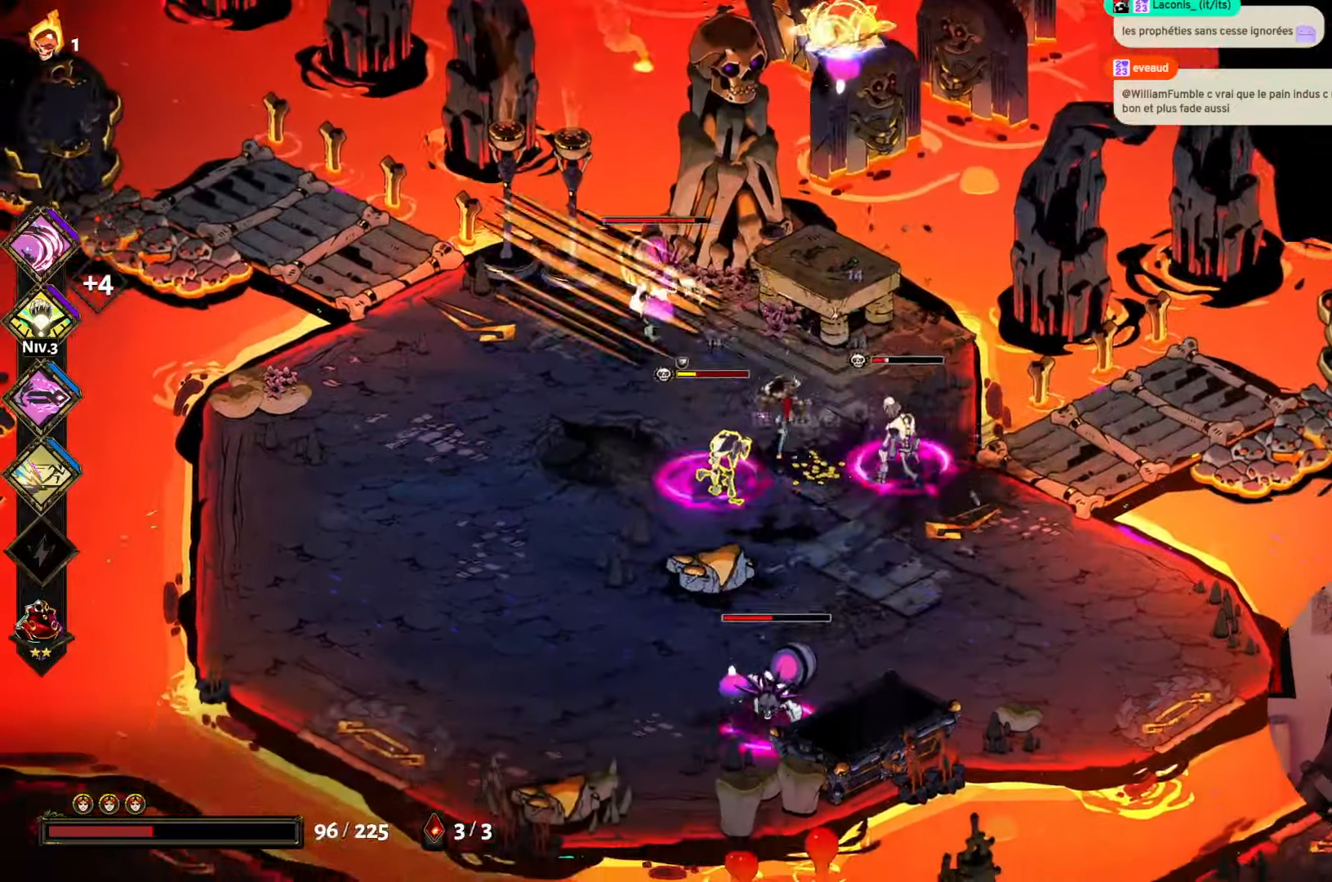
{"buttons": [], "left_stick": "down", "right_stick": "center", "events": [[67, "X", "down"], [200, "X", "up"], [267, "left_stick", "down-right"], [317, "X", "down"], [400, "X", "up"], [467, "left_stick", "down"]]}
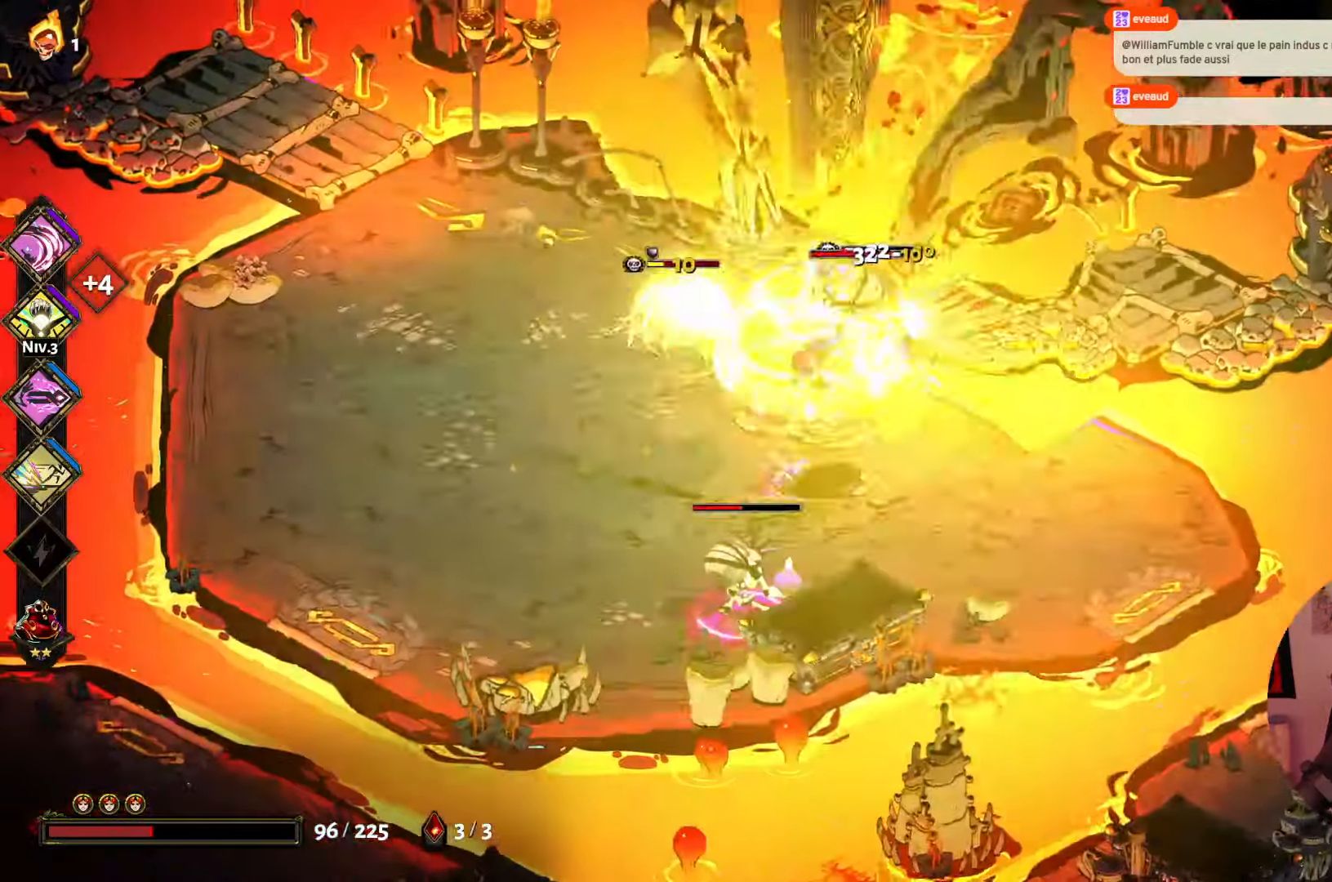
{"buttons": [], "left_stick": "left", "right_stick": "center", "events": [[17, "A", "down"], [117, "A", "up"], [117, "left_stick", "left"], [300, "A", "down"], [433, "A", "up"]]}
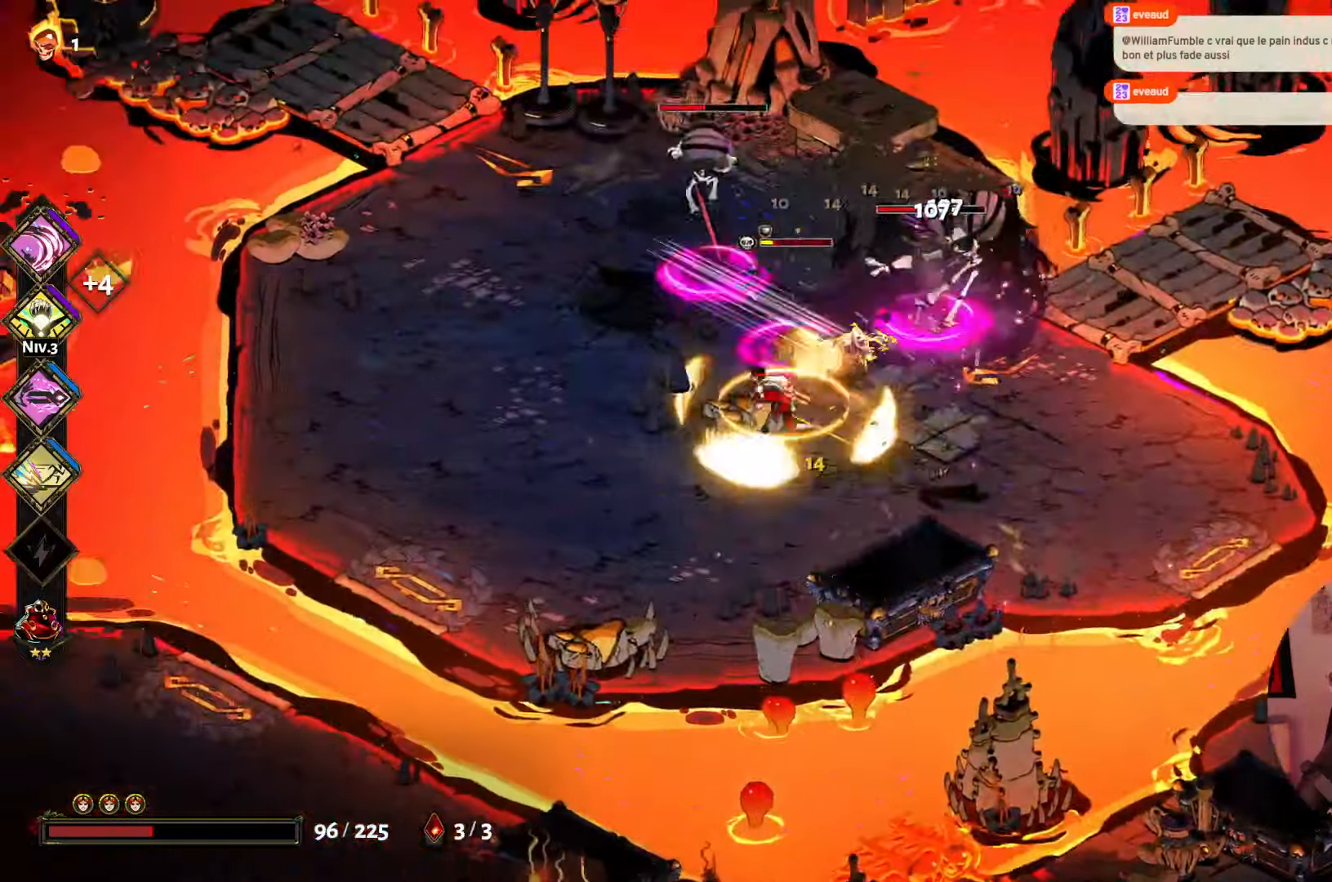
{"buttons": [], "left_stick": "left", "right_stick": "center", "events": [[17, "A", "down"], [167, "A", "up"], [250, "A", "down"], [400, "A", "up"]]}
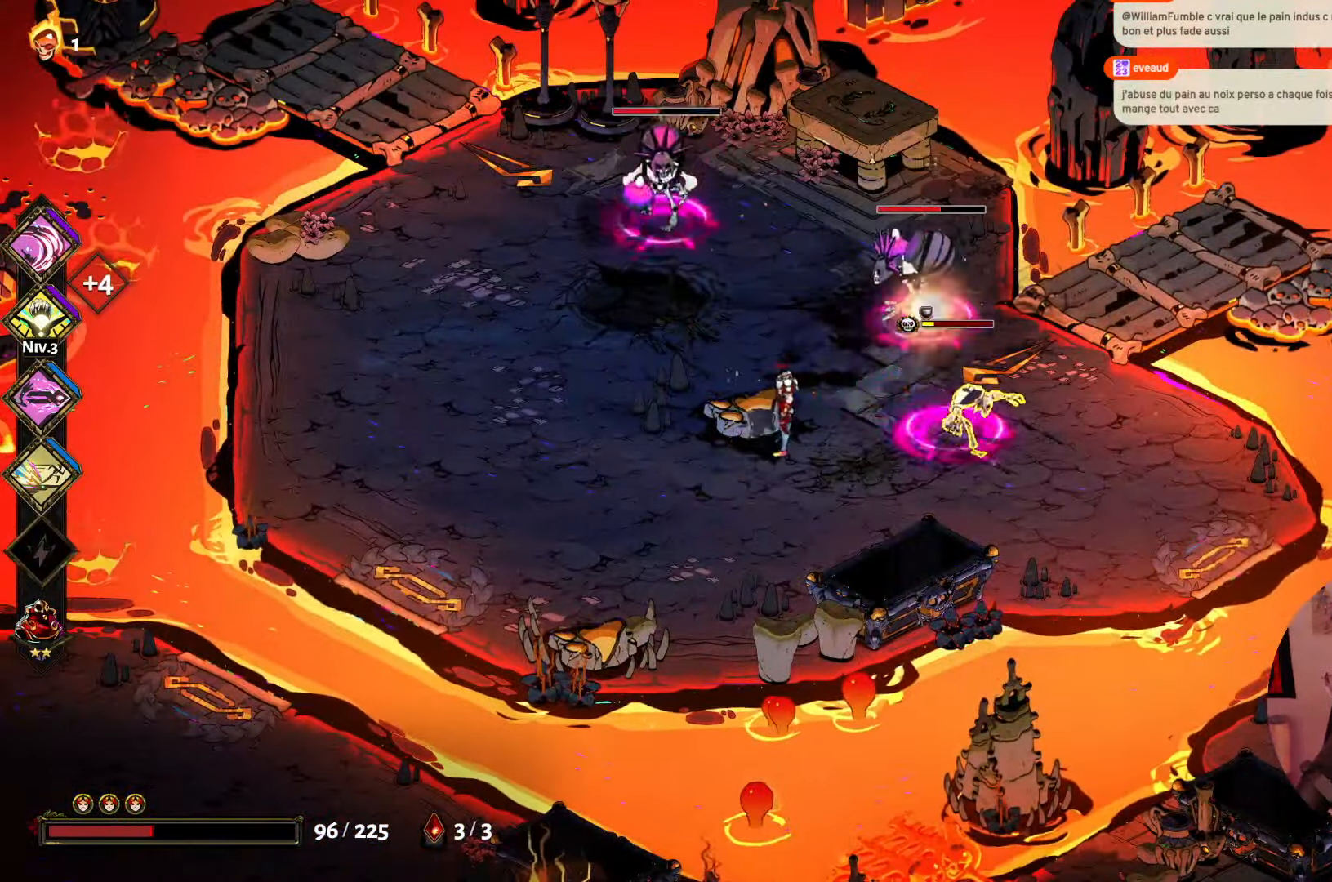
{"buttons": ["A"], "left_stick": "left", "right_stick": "center", "events": [[17, "B", "down"], [117, "left_stick", "right"], [183, "B", "up"], [283, "A", "down"], [350, "left_stick", "left"], [400, "A", "up"], [500, "A", "down"]]}
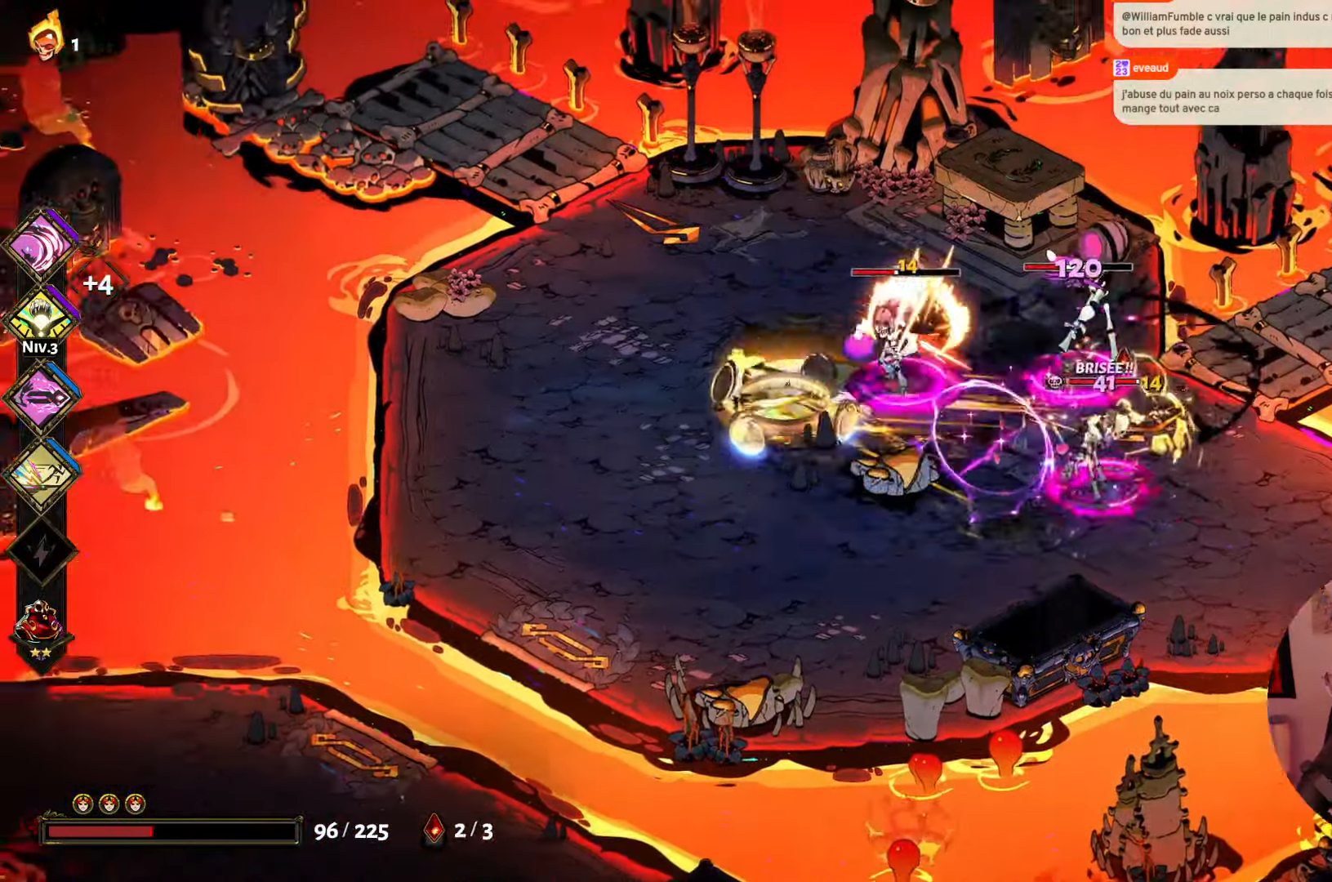
{"buttons": [], "left_stick": "right", "right_stick": "center", "events": [[117, "A", "up"], [183, "left_stick", "up"], [250, "left_stick", "right"], [350, "B", "down"], [484, "B", "up"]]}
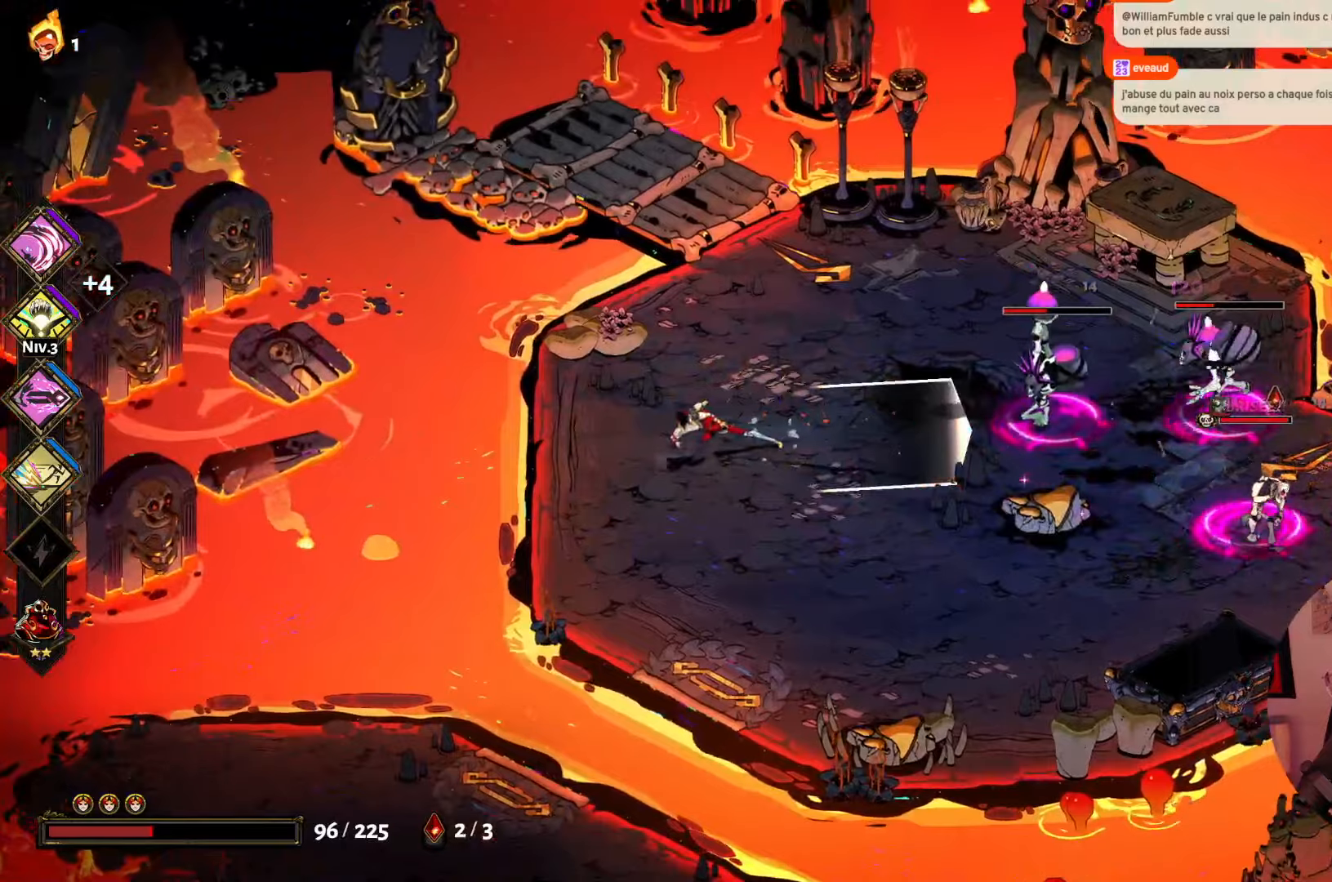
{"buttons": ["A"], "left_stick": "right", "right_stick": "center", "events": [[100, "A", "down"], [100, "left_stick", "down-right"], [200, "A", "up"], [300, "A", "down"], [417, "left_stick", "right"]]}
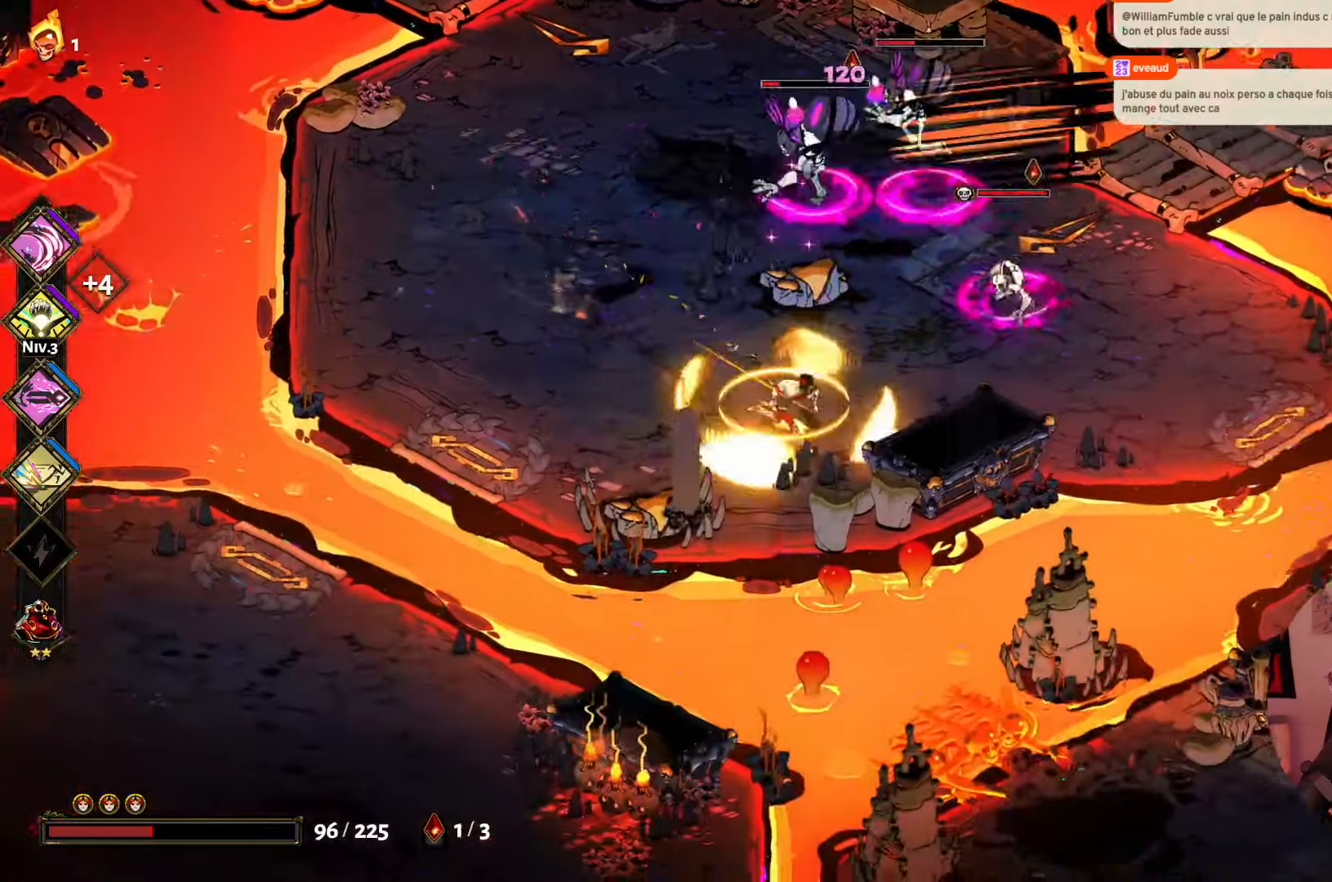
{"buttons": ["A"], "left_stick": "up", "right_stick": "center", "events": [[100, "A", "up"], [150, "left_stick", "up-right"], [167, "B", "down"], [300, "B", "up"], [367, "left_stick", "up"], [384, "A", "down"]]}
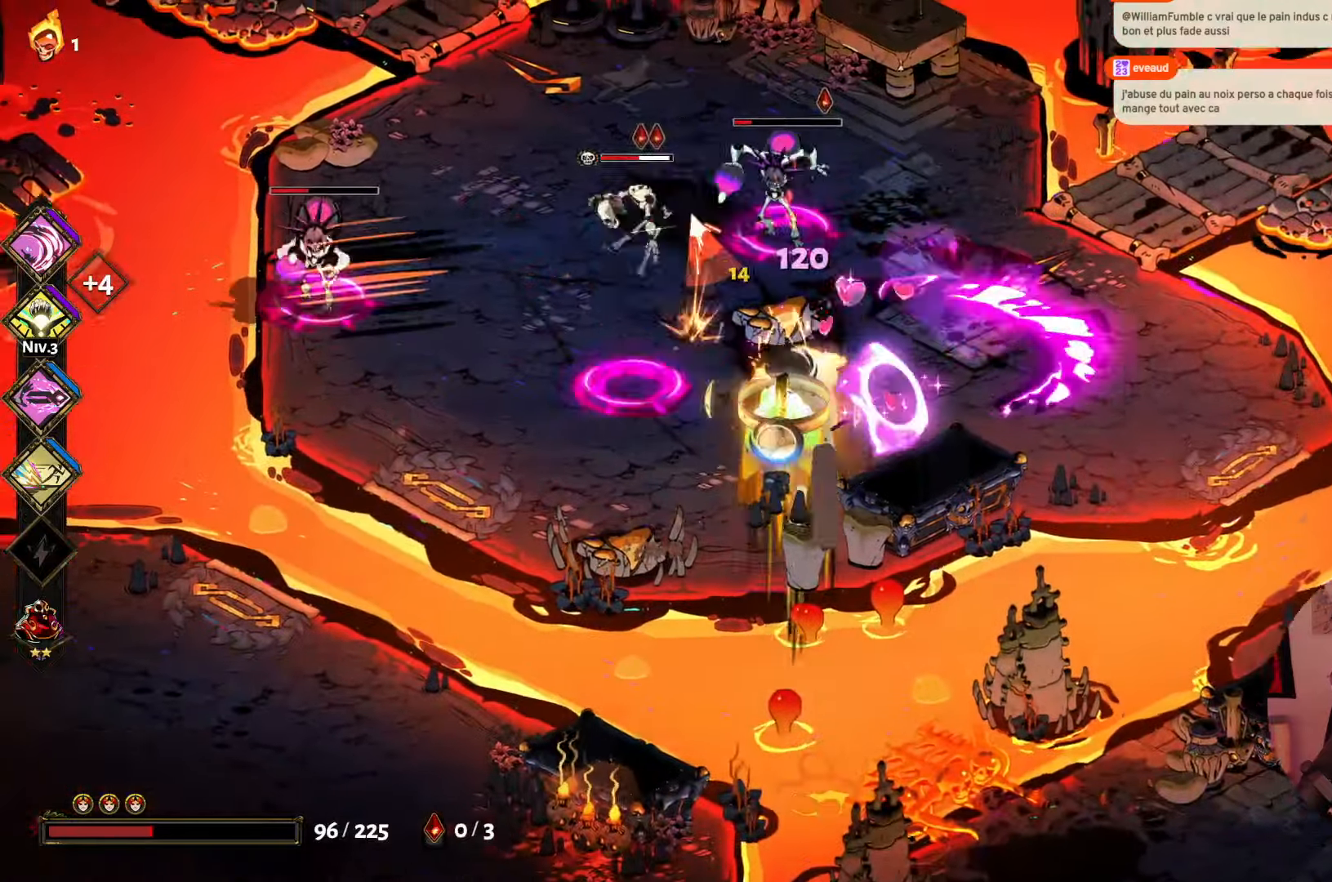
{"buttons": [], "left_stick": "left", "right_stick": "center", "events": [[17, "A", "up"], [117, "X", "down"], [250, "X", "up"], [317, "X", "down"], [450, "X", "up"], [450, "left_stick", "left"]]}
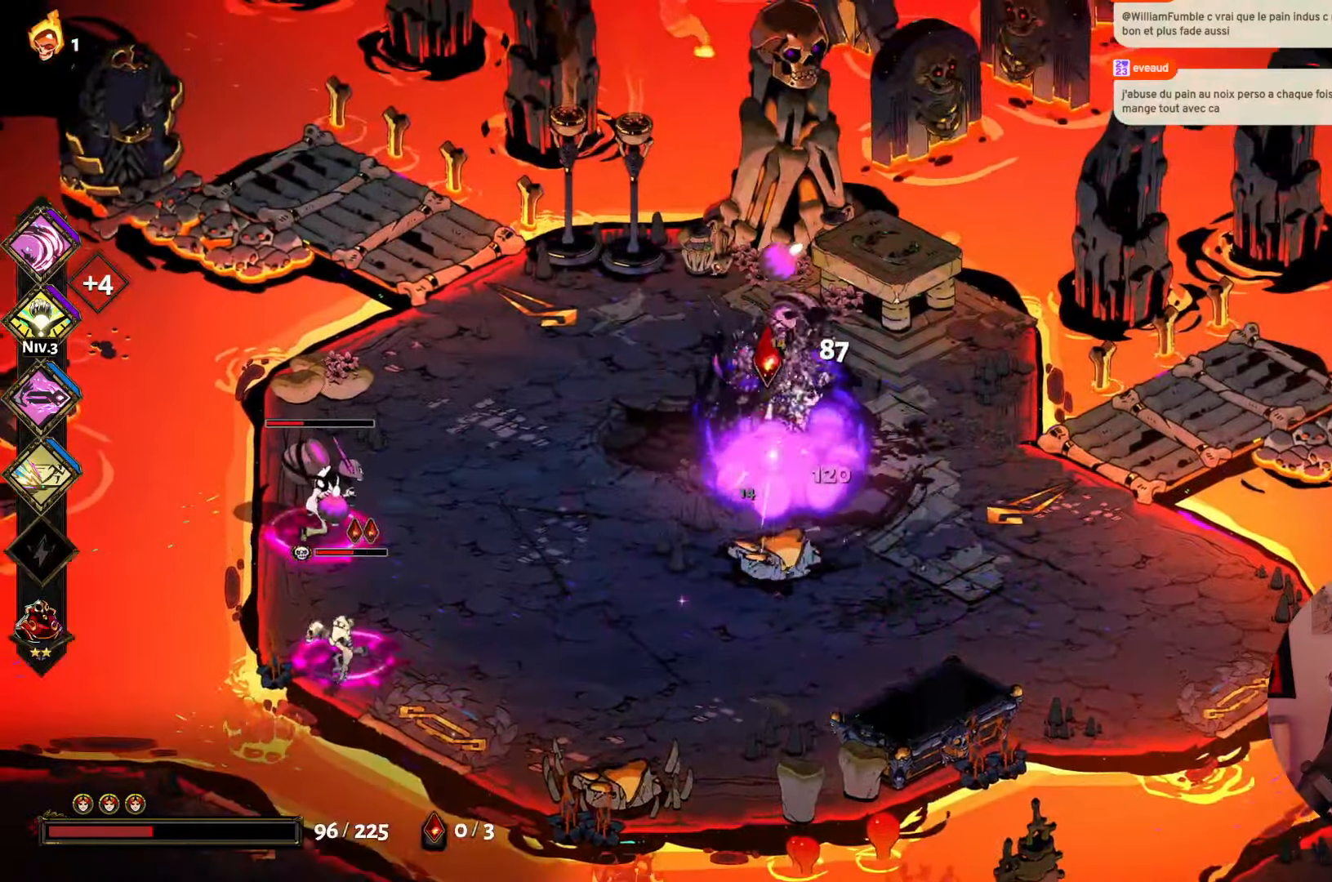
{"buttons": ["A"], "left_stick": "left", "right_stick": "center", "events": [[17, "X", "down"], [84, "left_stick", "center"], [150, "X", "up"], [184, "left_stick", "down-left"], [200, "X", "down"], [234, "left_stick", "left"], [334, "X", "up"], [417, "A", "down"]]}
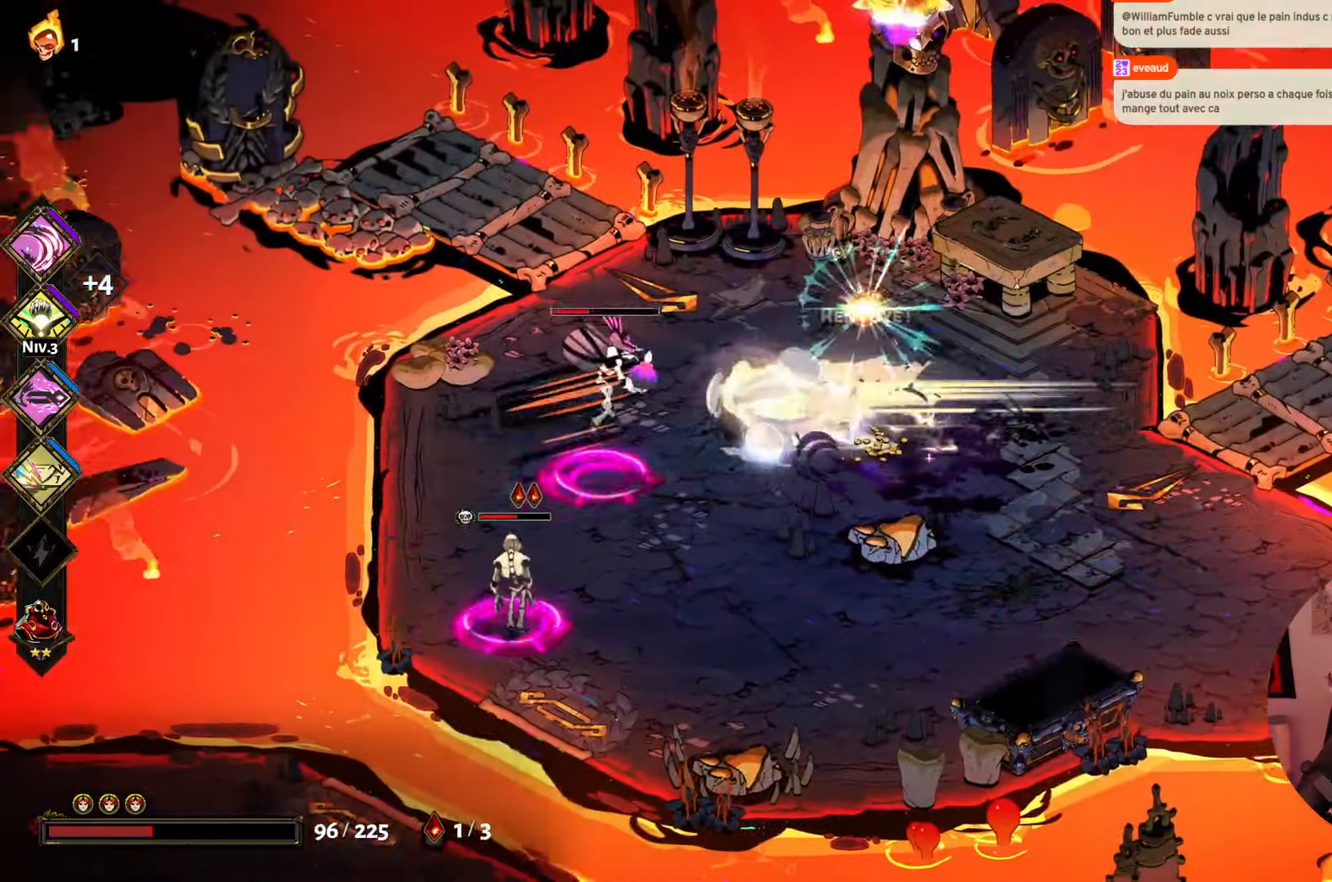
{"buttons": ["X"], "left_stick": "down", "right_stick": "center", "events": [[84, "A", "up"], [217, "left_stick", "down"], [234, "X", "down"], [400, "X", "up"], [467, "X", "down"]]}
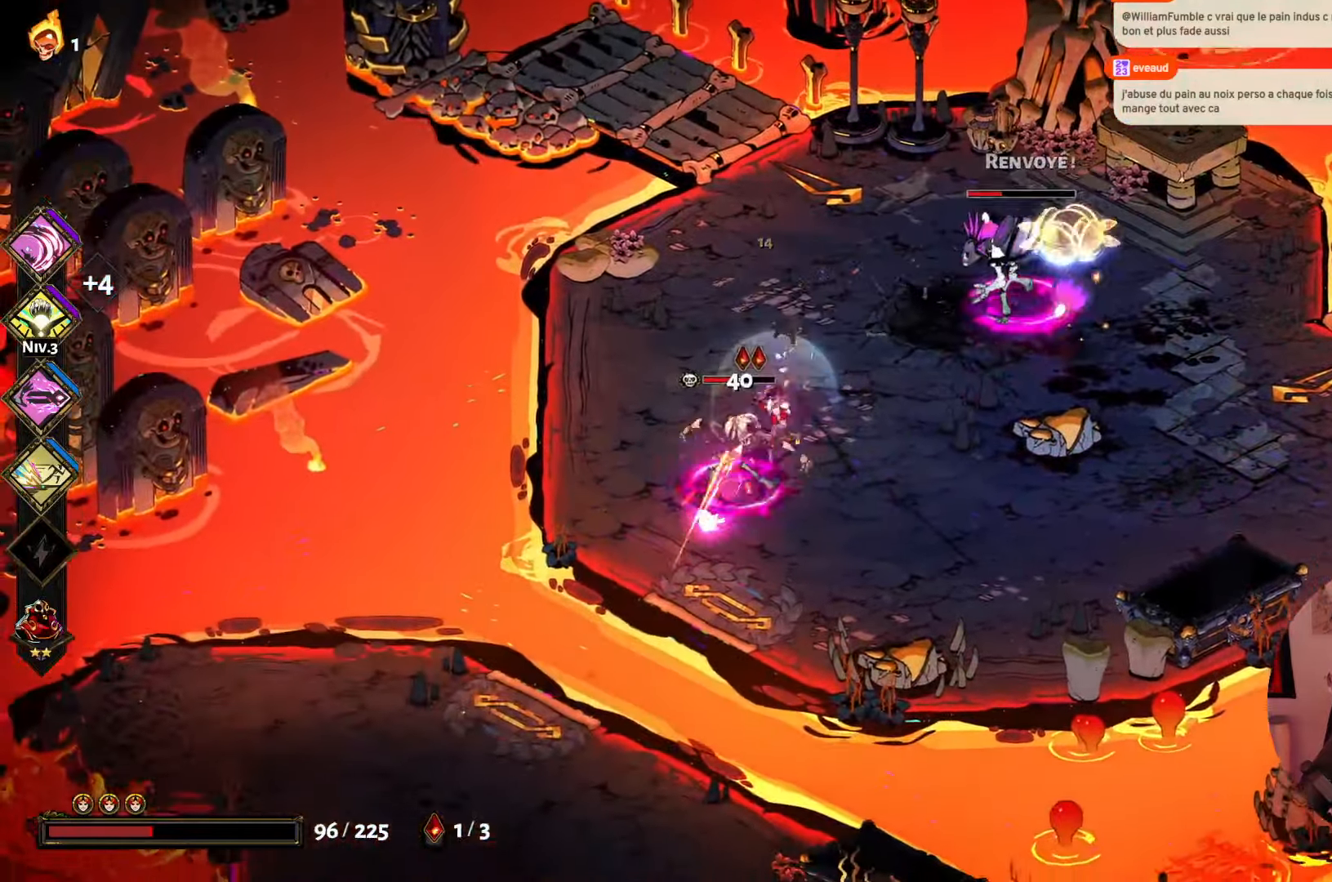
{"buttons": [], "left_stick": "right", "right_stick": "center", "events": [[100, "X", "up"], [167, "X", "down"], [250, "left_stick", "right"], [300, "X", "up"], [367, "X", "down"], [484, "X", "up"]]}
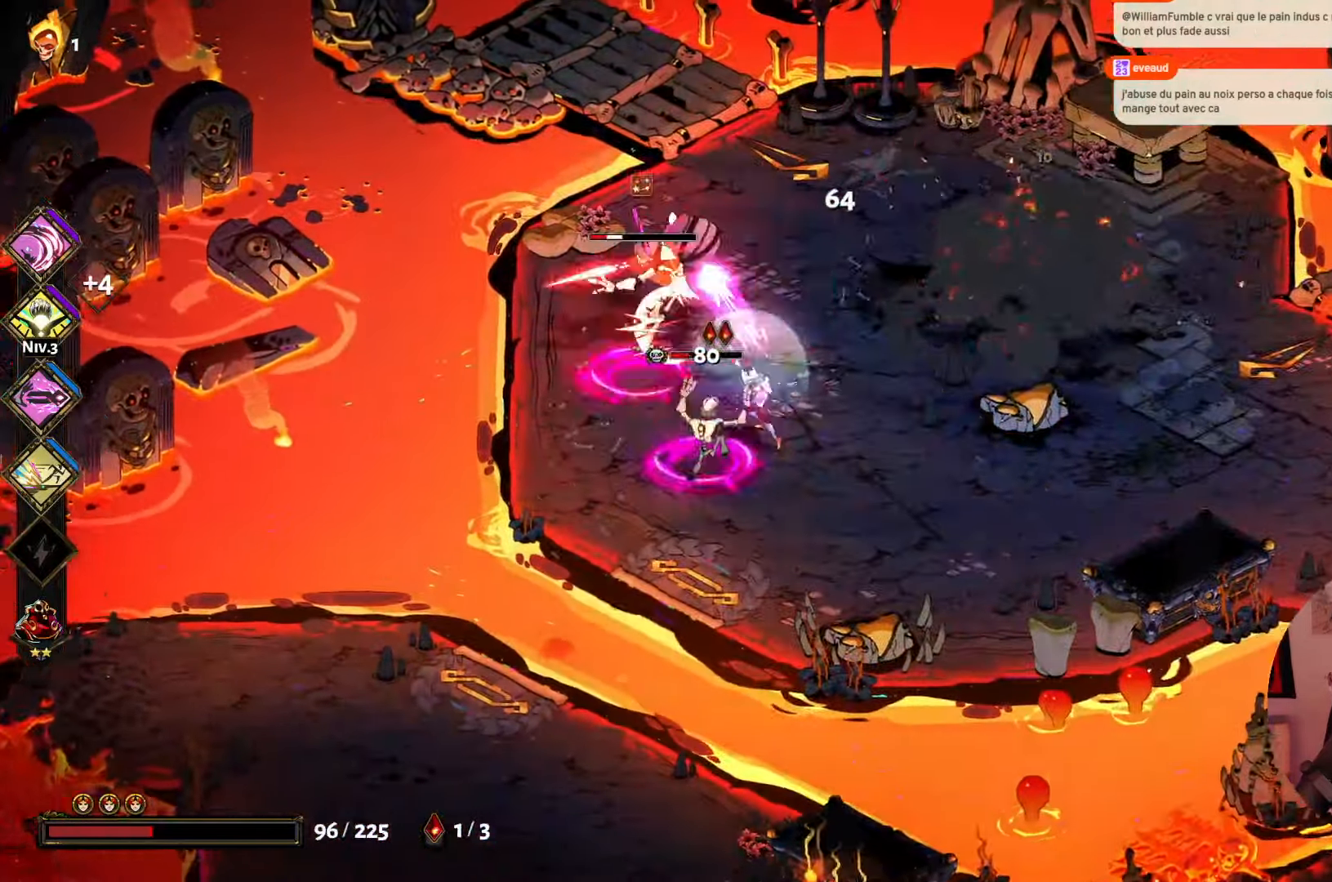
{"buttons": [], "left_stick": "down-left", "right_stick": "center", "events": [[50, "A", "down"], [67, "left_stick", "up"], [167, "A", "up"], [184, "left_stick", "left"], [300, "Y", "down"], [300, "left_stick", "down-left"], [434, "Y", "up"]]}
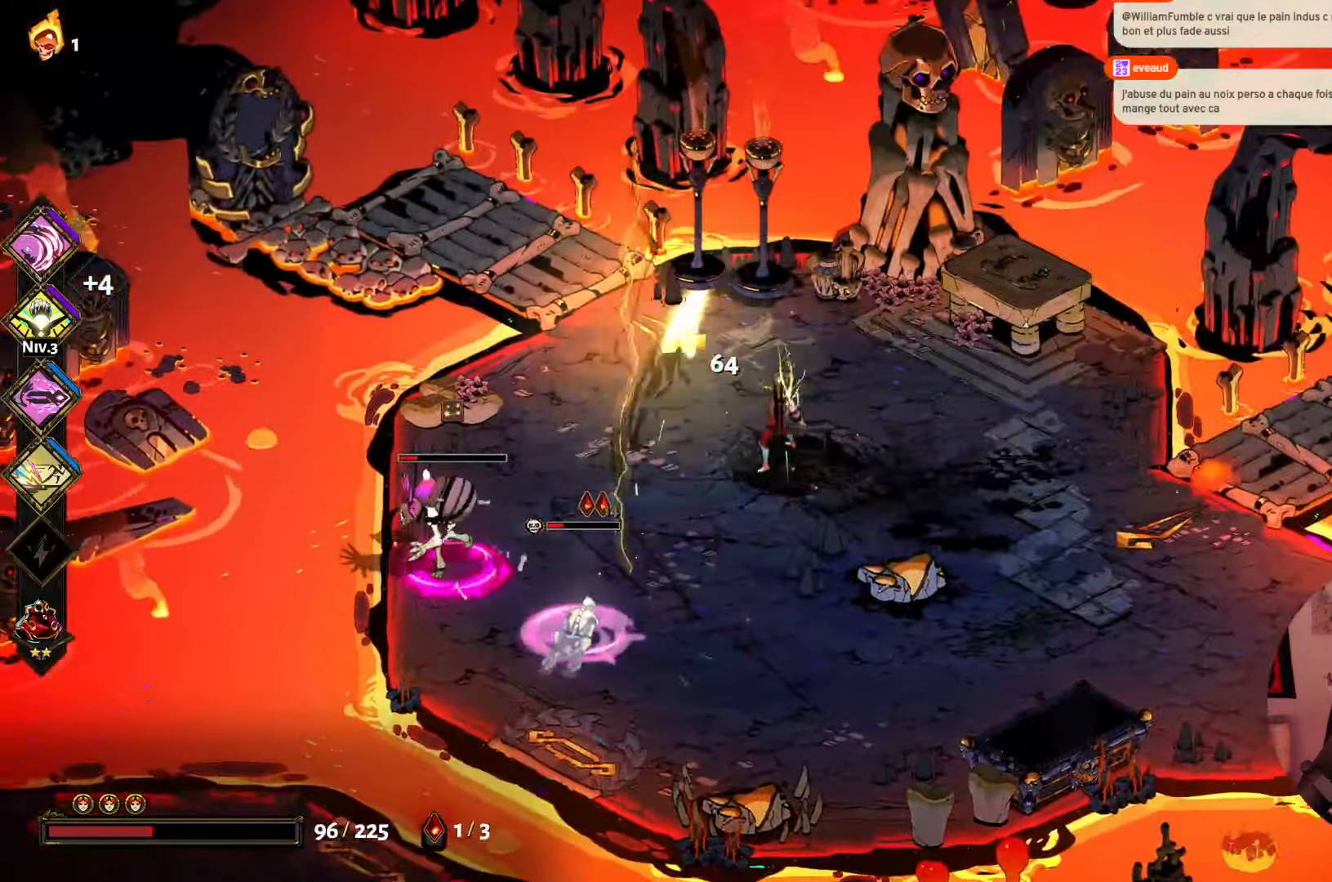
{"buttons": [], "left_stick": "up", "right_stick": "center", "events": [[84, "A", "down"], [200, "A", "up"], [284, "X", "down"], [434, "X", "up"], [434, "left_stick", "up-left"], [500, "left_stick", "up"]]}
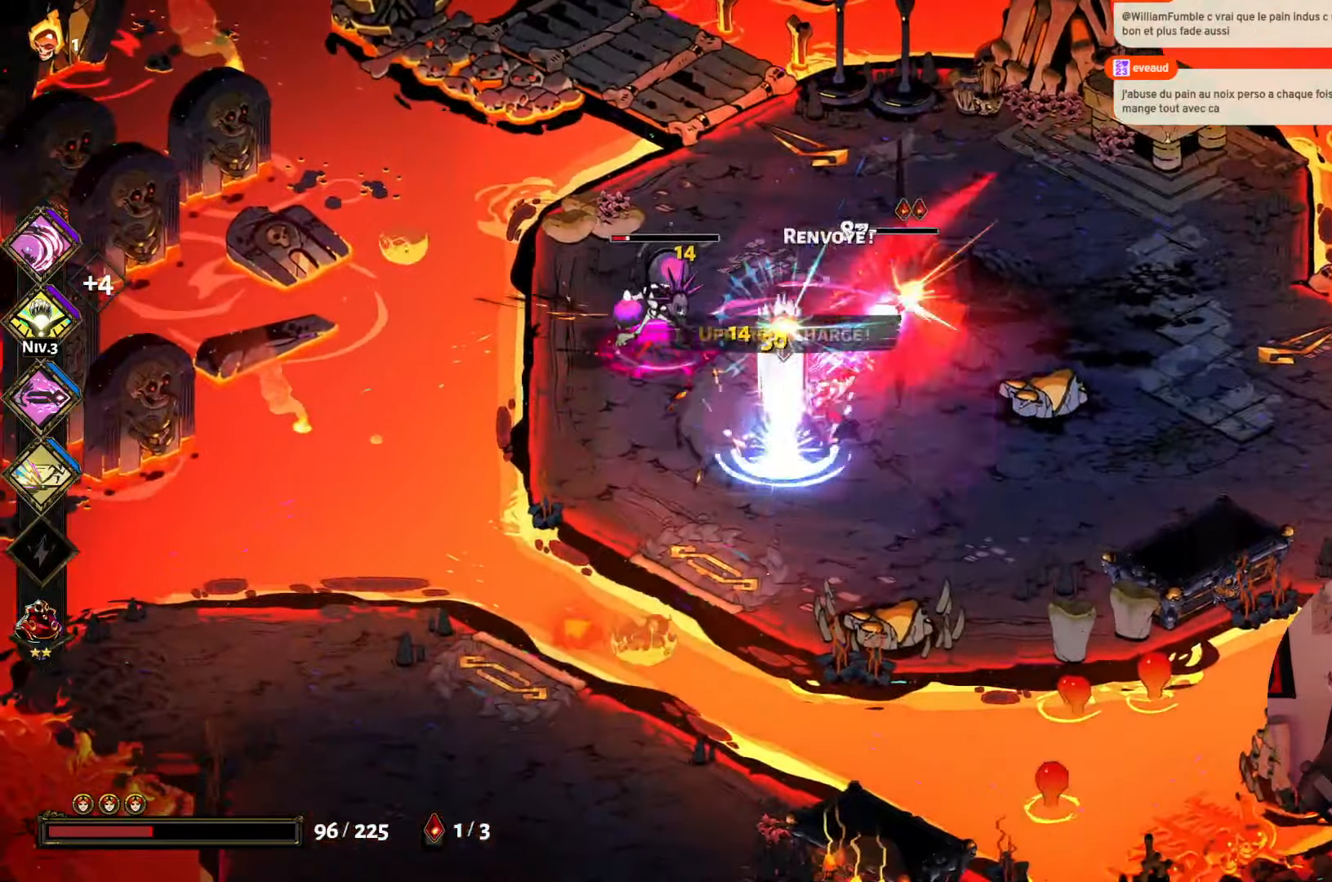
{"buttons": ["A"], "left_stick": "up", "right_stick": "center", "events": [[17, "X", "down"], [117, "left_stick", "up-left"], [150, "X", "up"], [217, "X", "down"], [350, "X", "up"], [384, "left_stick", "up"], [434, "A", "down"]]}
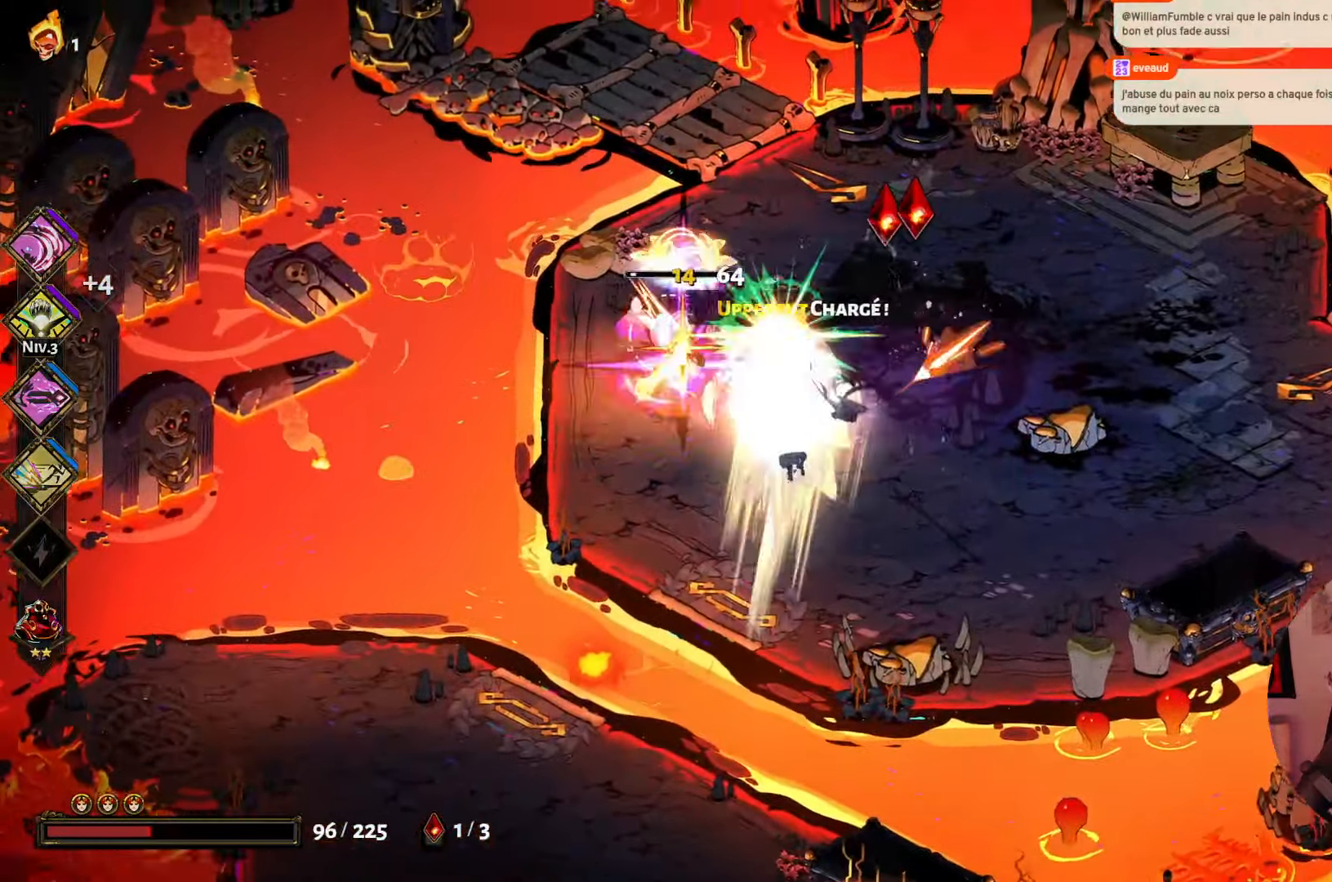
{"buttons": ["A"], "left_stick": "down", "right_stick": "center", "events": [[17, "left_stick", "up-right"], [34, "A", "up"], [134, "Y", "down"], [184, "left_stick", "left"], [250, "Y", "up"], [400, "A", "down"], [433, "left_stick", "down"]]}
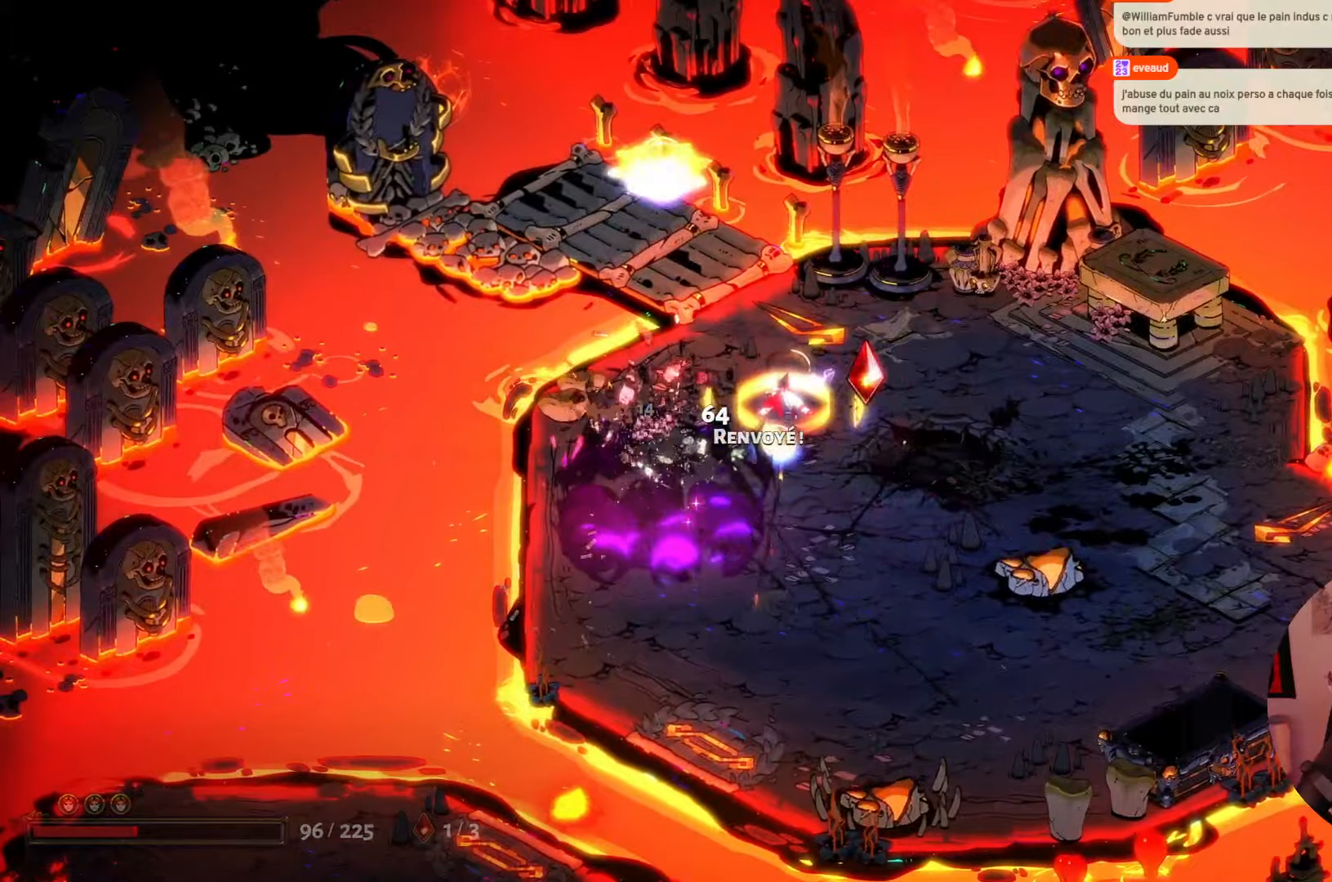
{"buttons": [], "left_stick": "down", "right_stick": "center", "events": [[33, "A", "up"], [83, "left_stick", "right"], [350, "A", "down"], [350, "left_stick", "down-right"], [500, "A", "up"], [500, "left_stick", "down"]]}
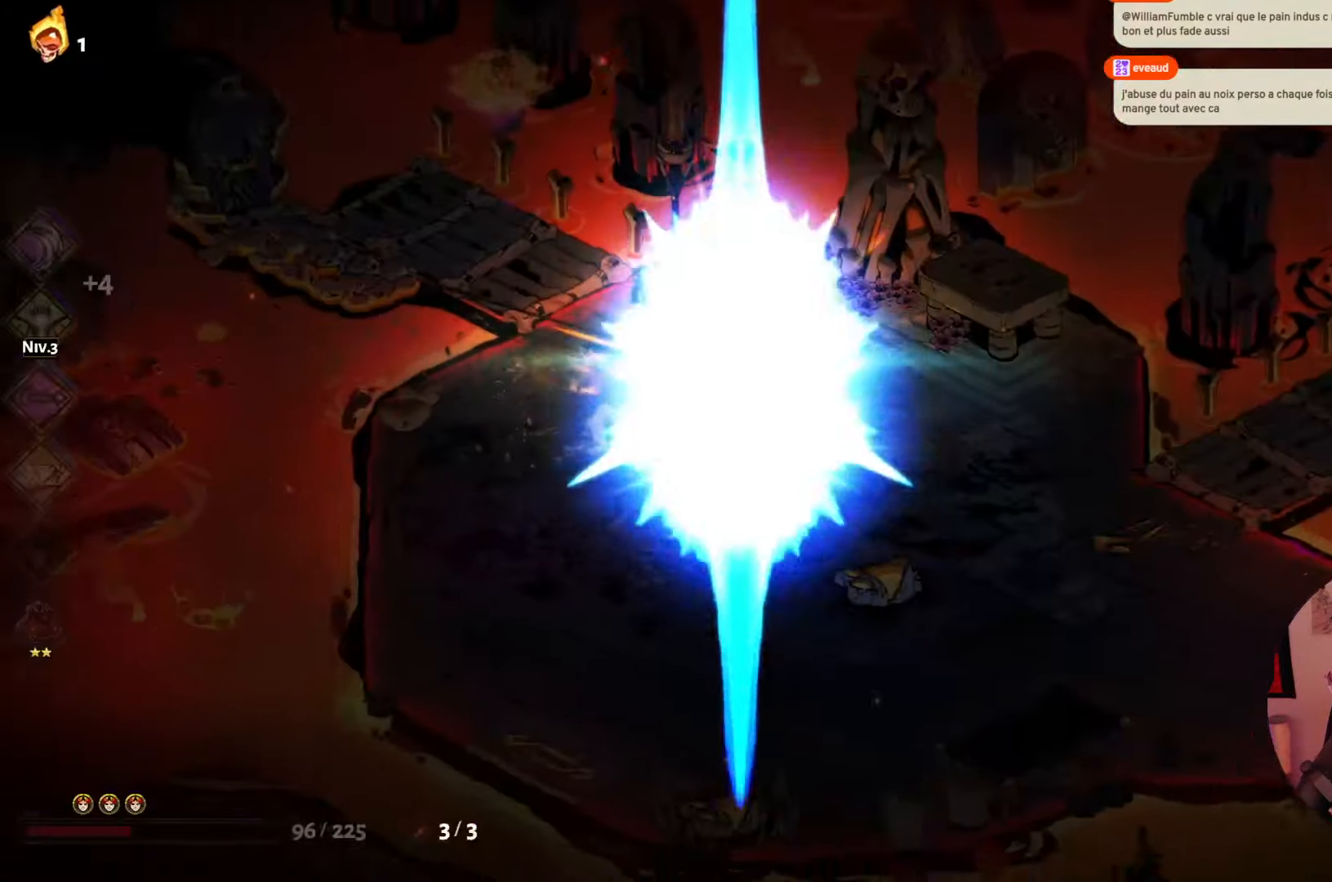
{"buttons": [], "left_stick": "down-right", "right_stick": "center", "events": [[100, "left_stick", "down-right"]]}
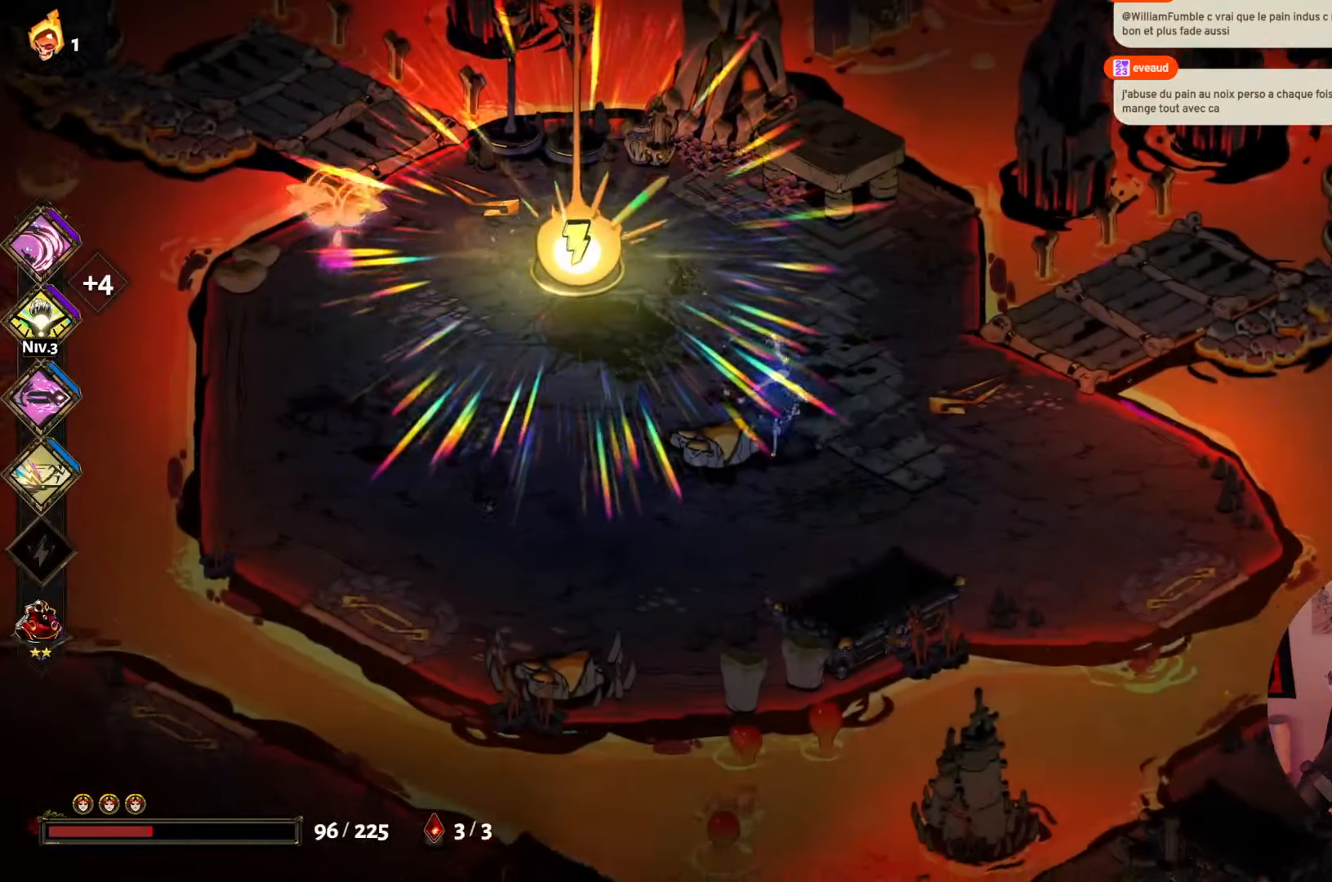
{"buttons": [], "left_stick": "left", "right_stick": "center", "events": [[16, "left_stick", "down-left"], [66, "left_stick", "left"]]}
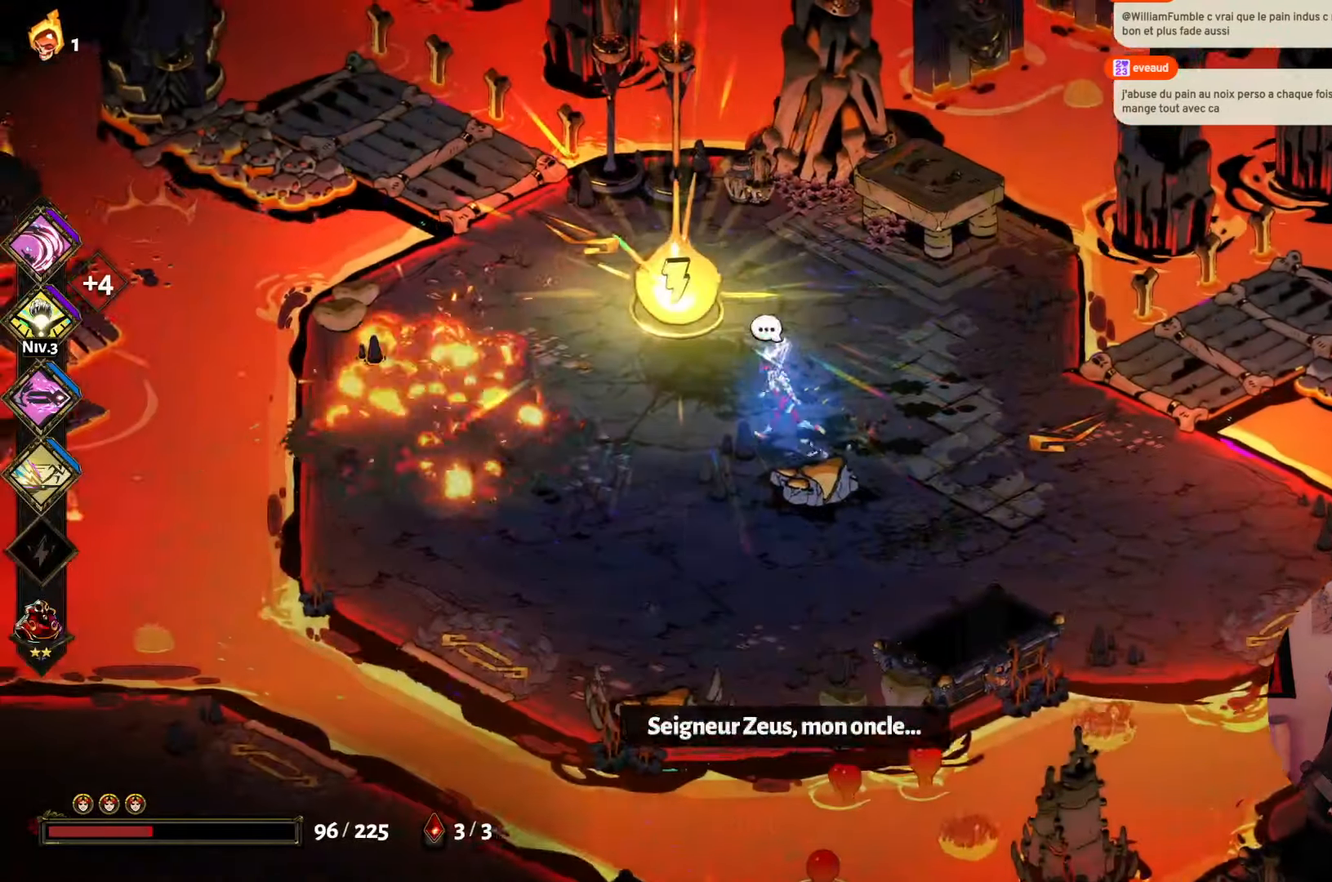
{"buttons": [], "left_stick": "center", "right_stick": "center", "events": [[200, "left_stick", "up-left"], [300, "left_stick", "up"], [500, "left_stick", "center"]]}
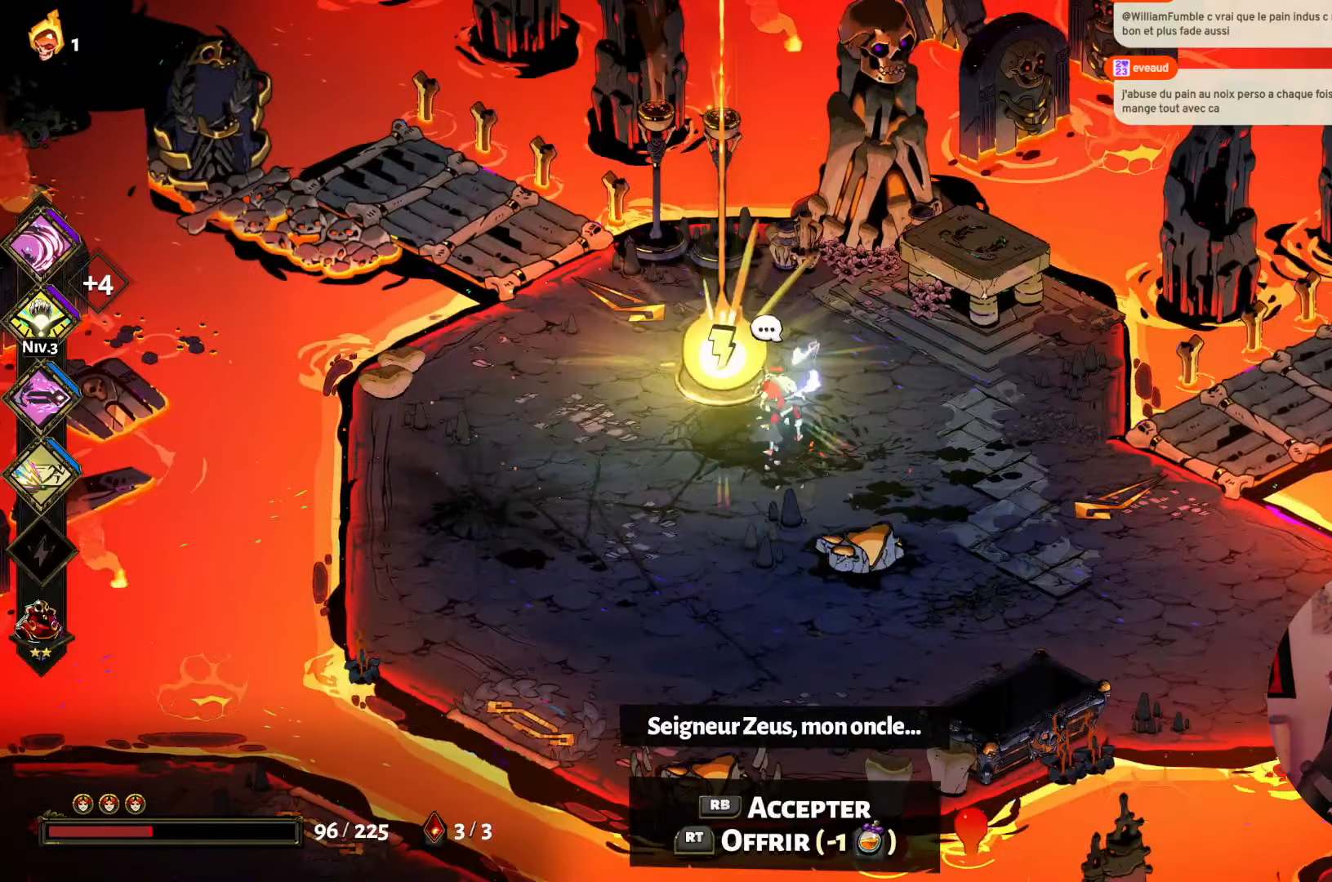
{"buttons": [], "left_stick": "center", "right_stick": "center", "events": []}
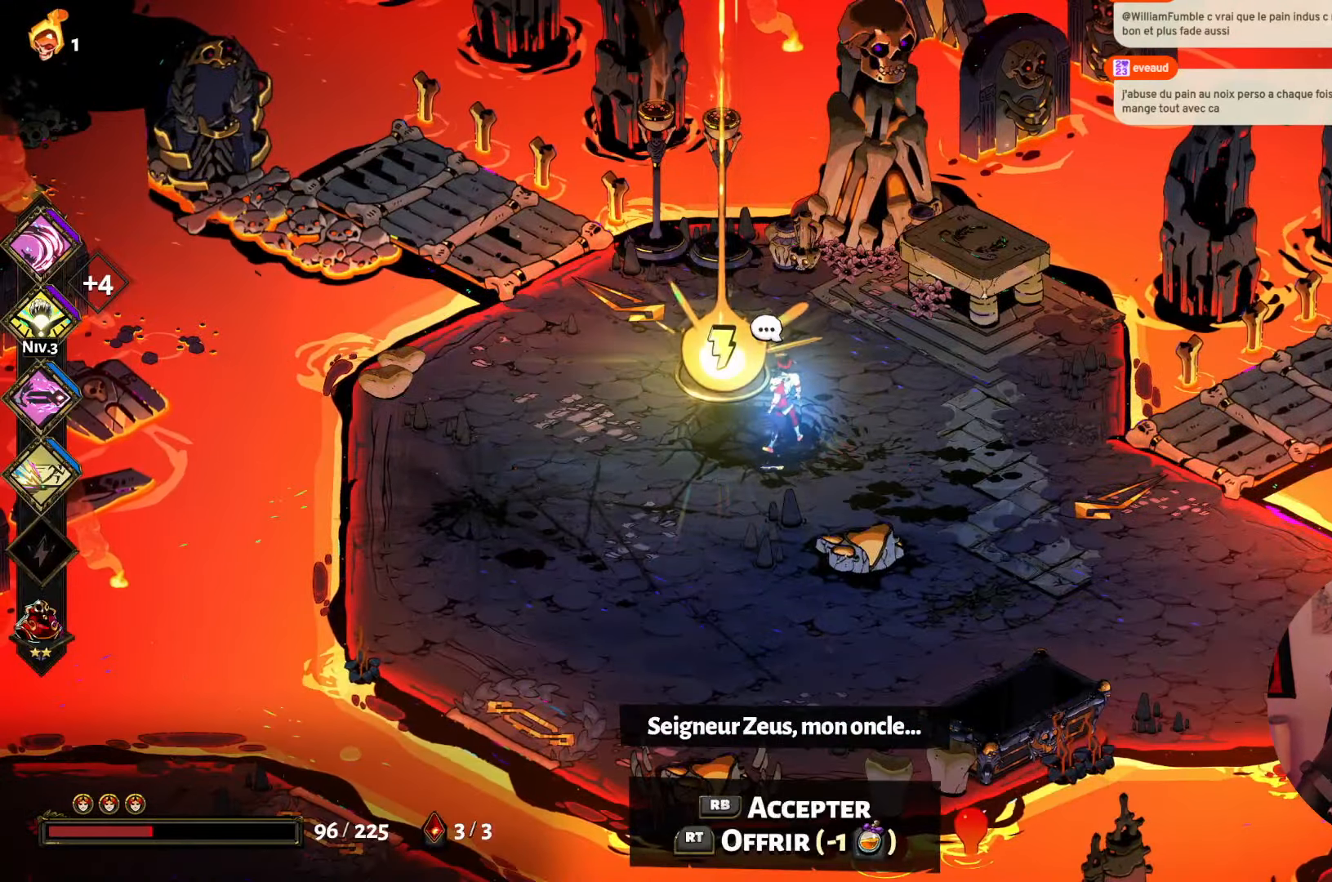
{"buttons": [], "left_stick": "center", "right_stick": "center", "events": [[266, "R1", "down"], [433, "R1", "up"]]}